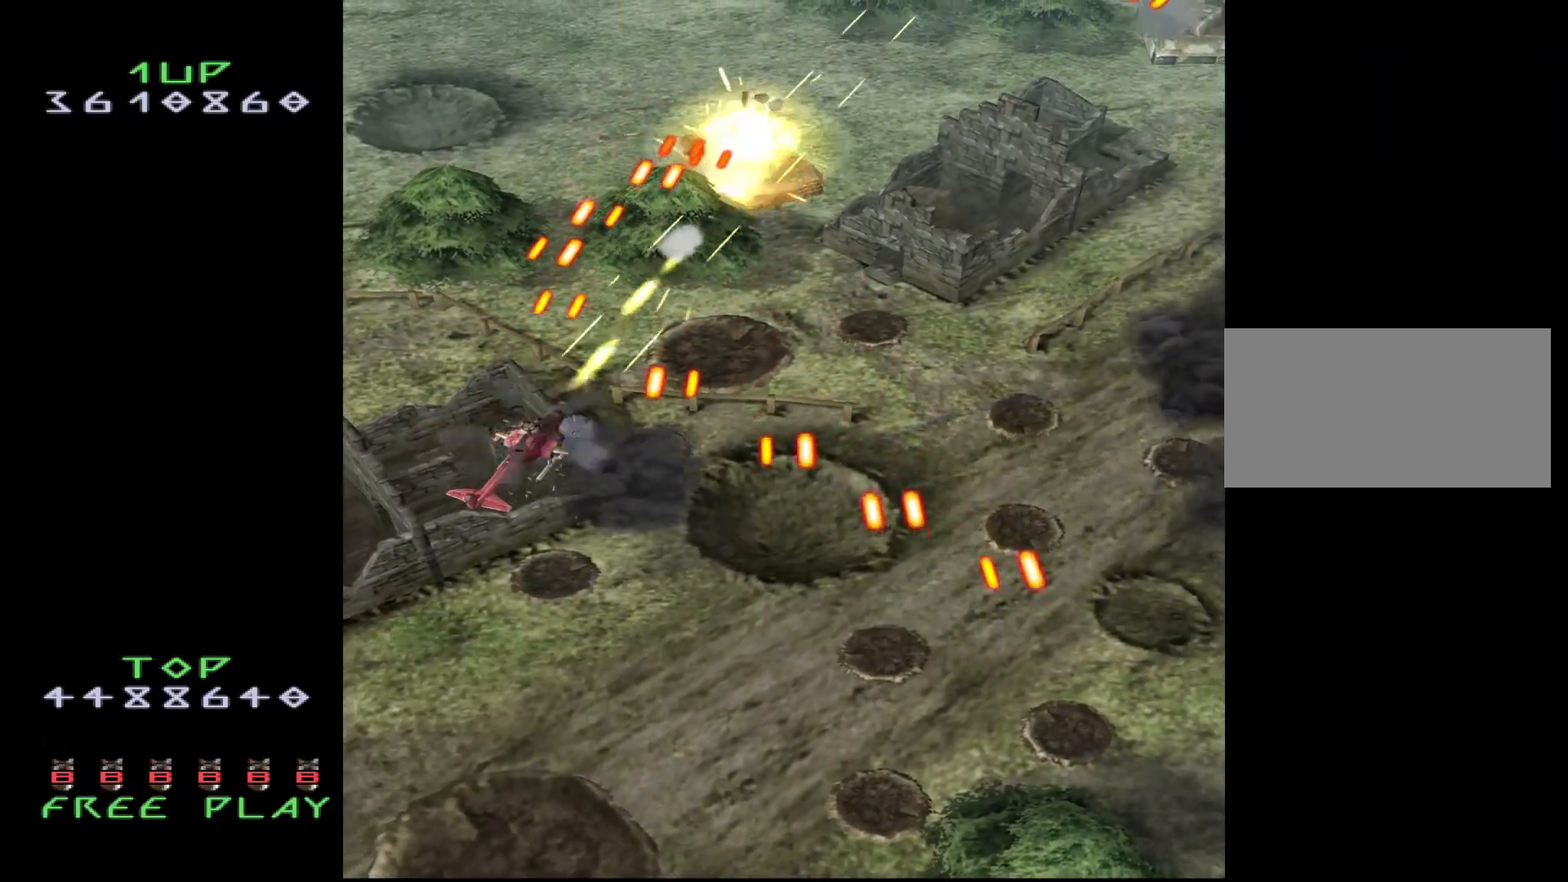
Gameplay with a controller (arcade stick); each line is a JSON object with the inputs held at the frame after it. "events" lists button and stick changes between this image and that frame as [ms after this image, input, new state], when the widget could be followed in between. Not read: L3 R3.
{"buttons": ["DPAD_DOWN"], "events": [[117, "CROSS", "up"], [183, "DPAD_RIGHT", "down"], [217, "DPAD_DOWN", "up"], [317, "DPAD_RIGHT", "up"], [317, "DPAD_UP", "down"], [400, "DPAD_UP", "up"], [417, "DPAD_DOWN", "down"]]}
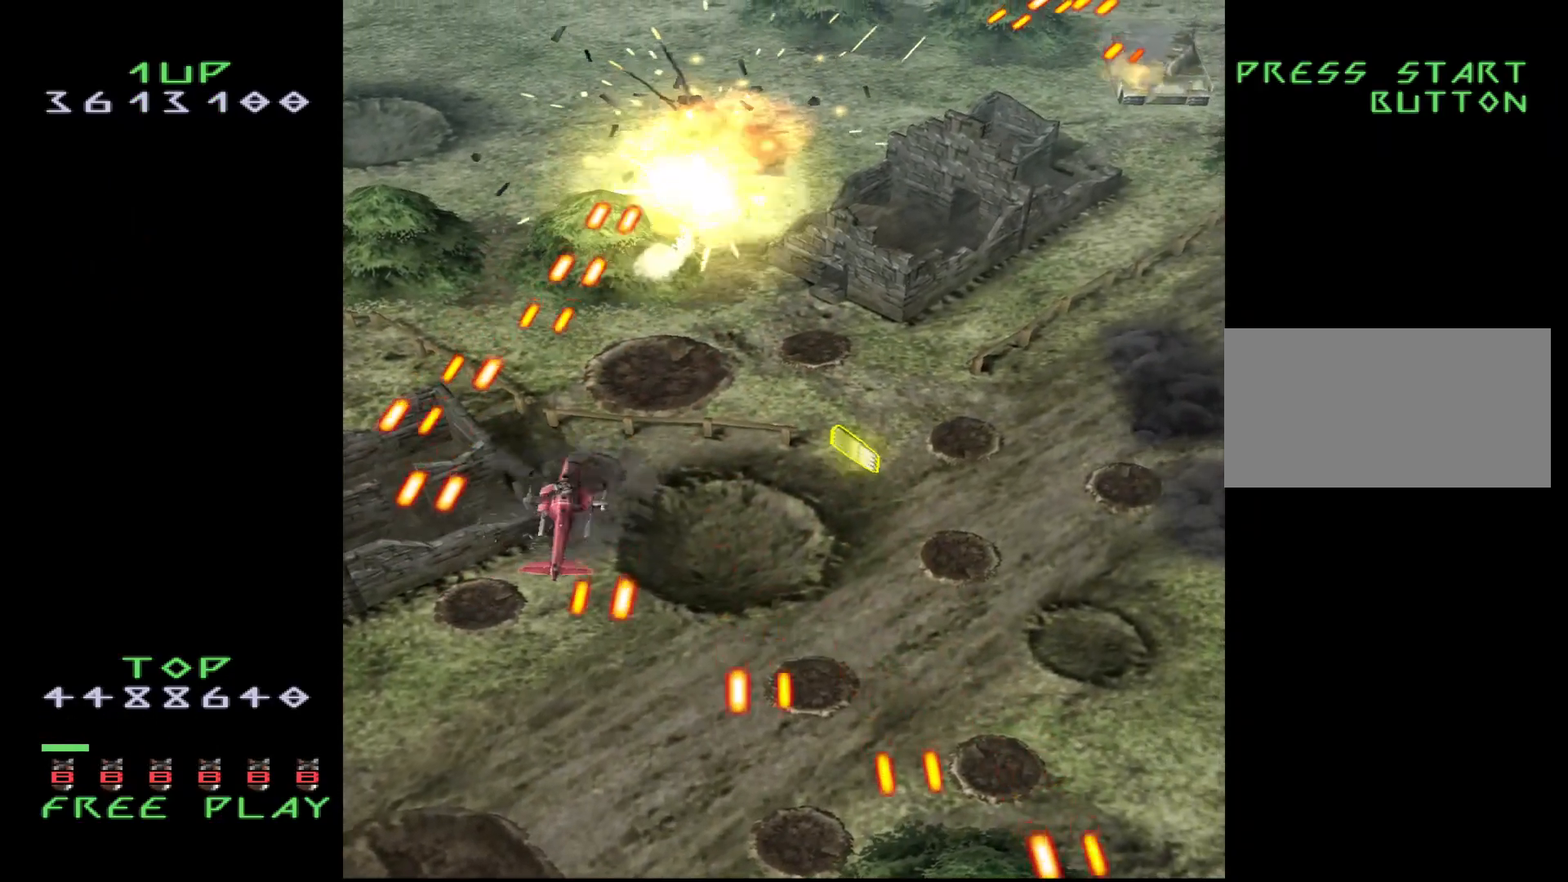
{"buttons": ["DPAD_RIGHT"], "events": [[133, "DPAD_RIGHT", "down"], [217, "DPAD_DOWN", "up"]]}
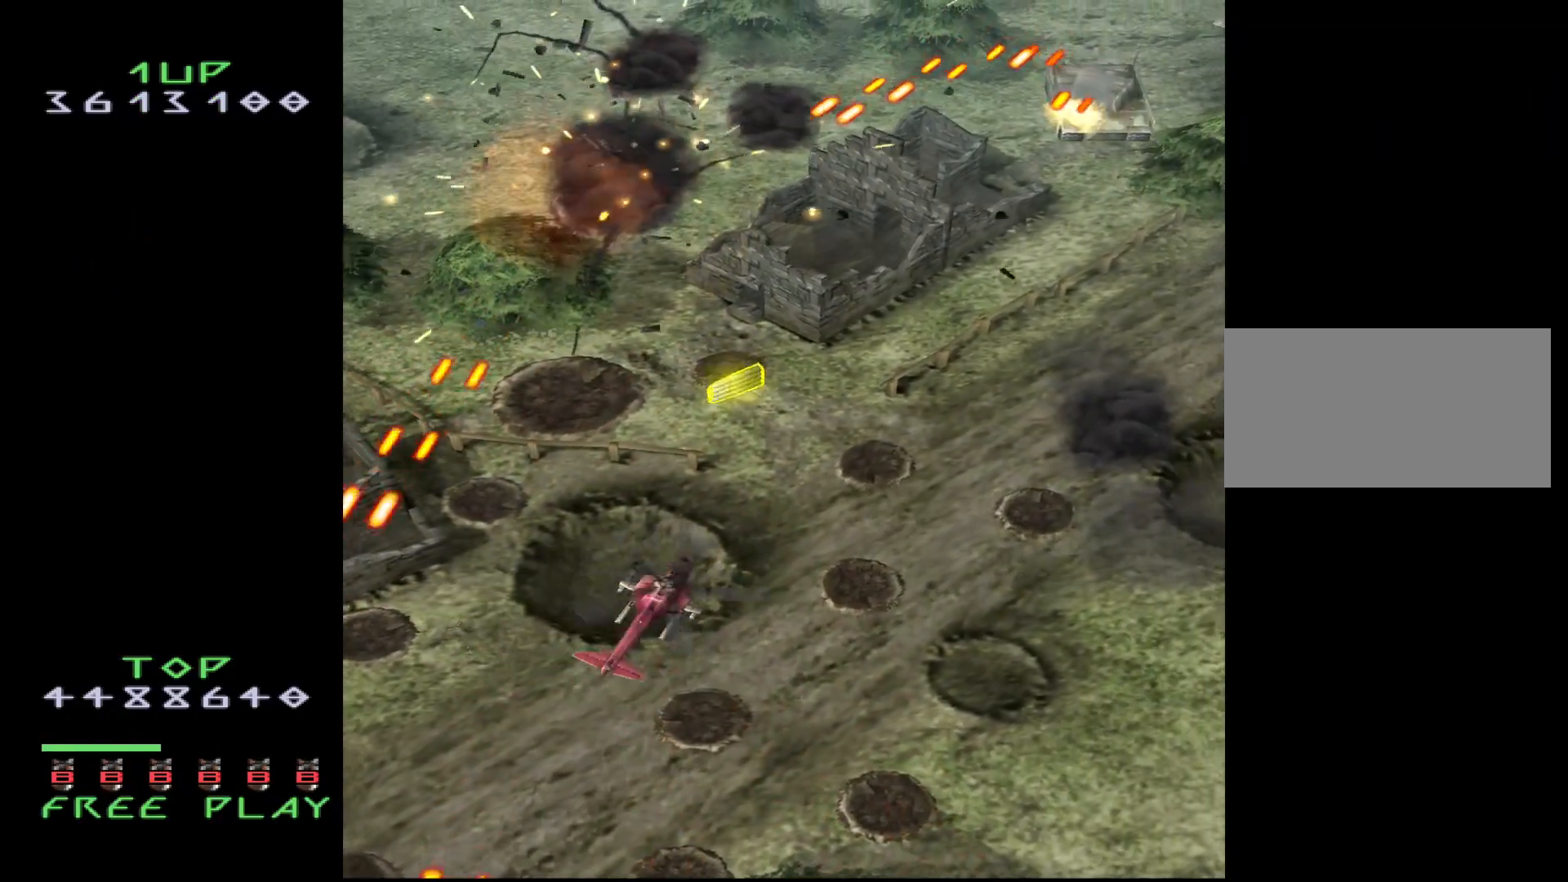
{"buttons": ["DPAD_UP", "DPAD_RIGHT"], "events": [[417, "DPAD_UP", "down"]]}
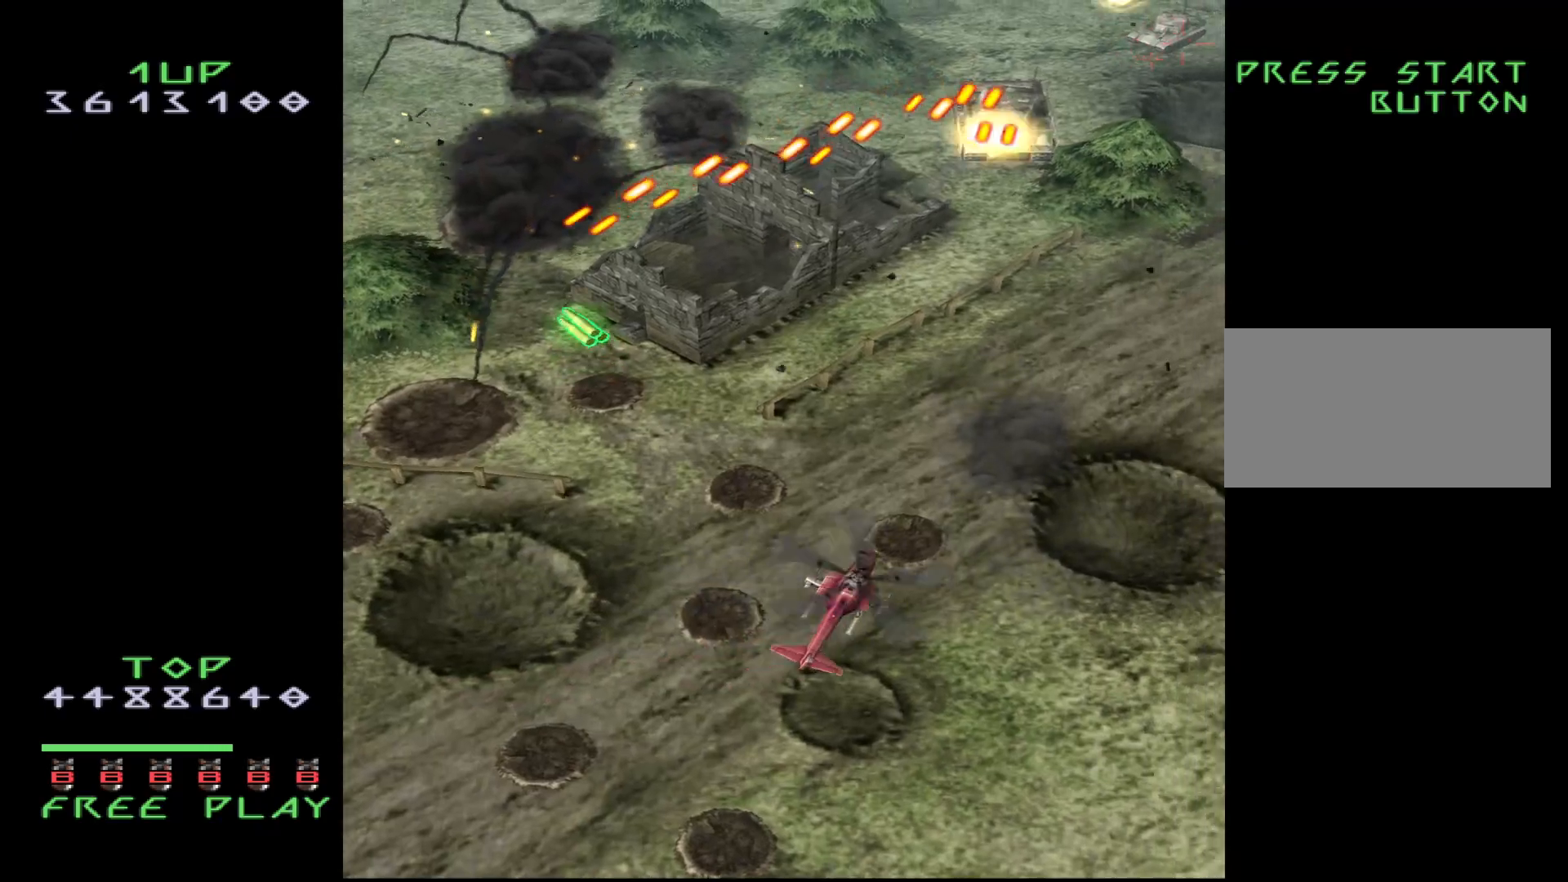
{"buttons": ["CROSS", "DPAD_DOWN"], "events": [[183, "DPAD_RIGHT", "up"], [317, "CROSS", "down"], [383, "DPAD_DOWN", "down"], [383, "DPAD_UP", "up"]]}
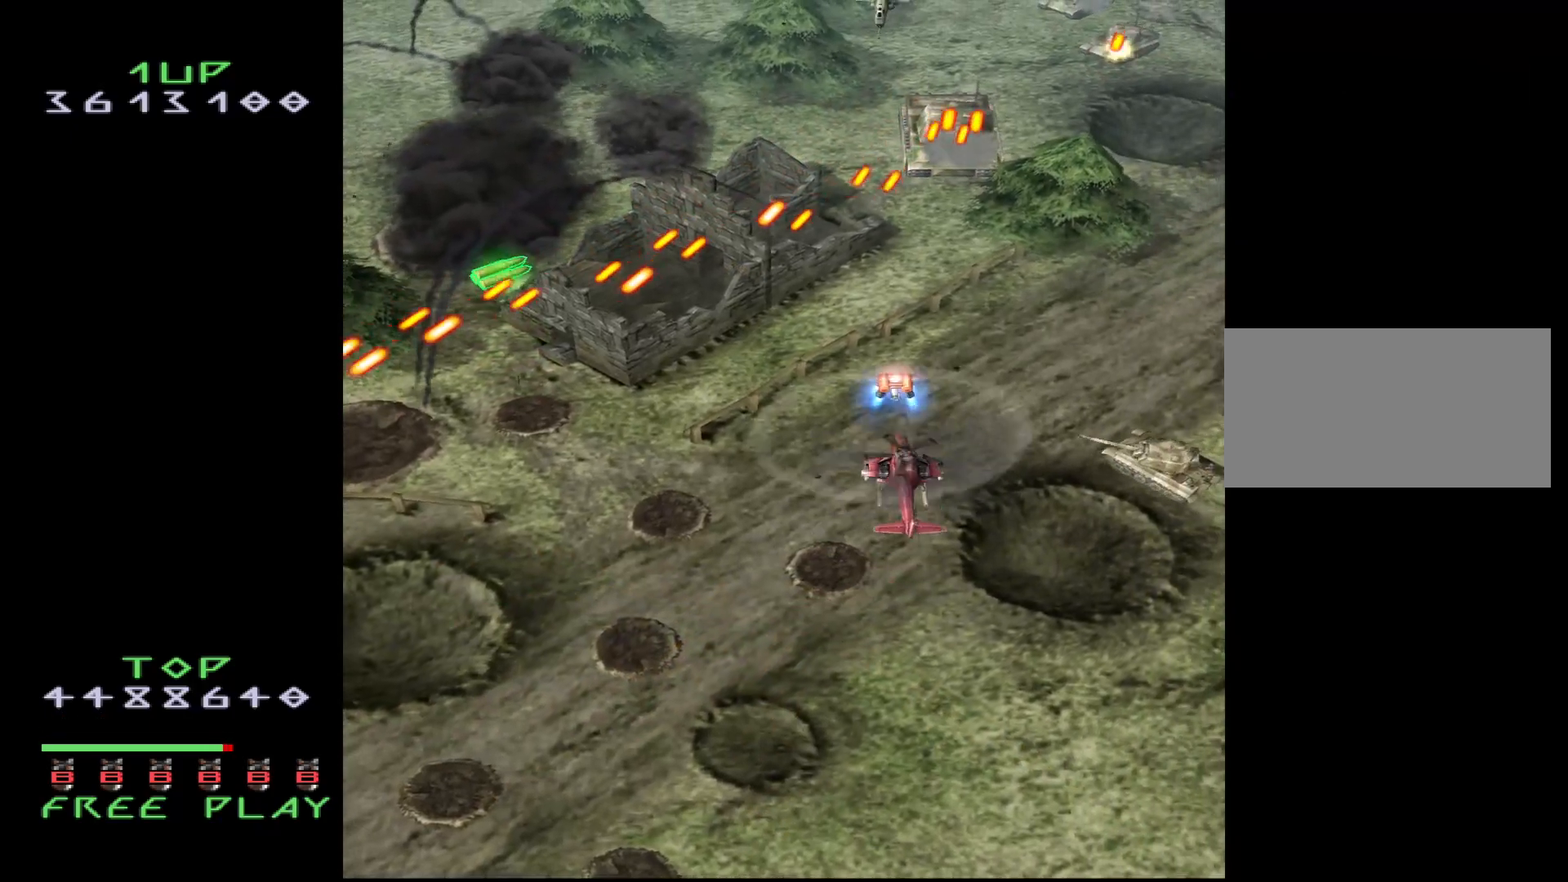
{"buttons": ["CROSS", "DPAD_DOWN", "DPAD_LEFT"], "events": [[83, "DPAD_LEFT", "down"]]}
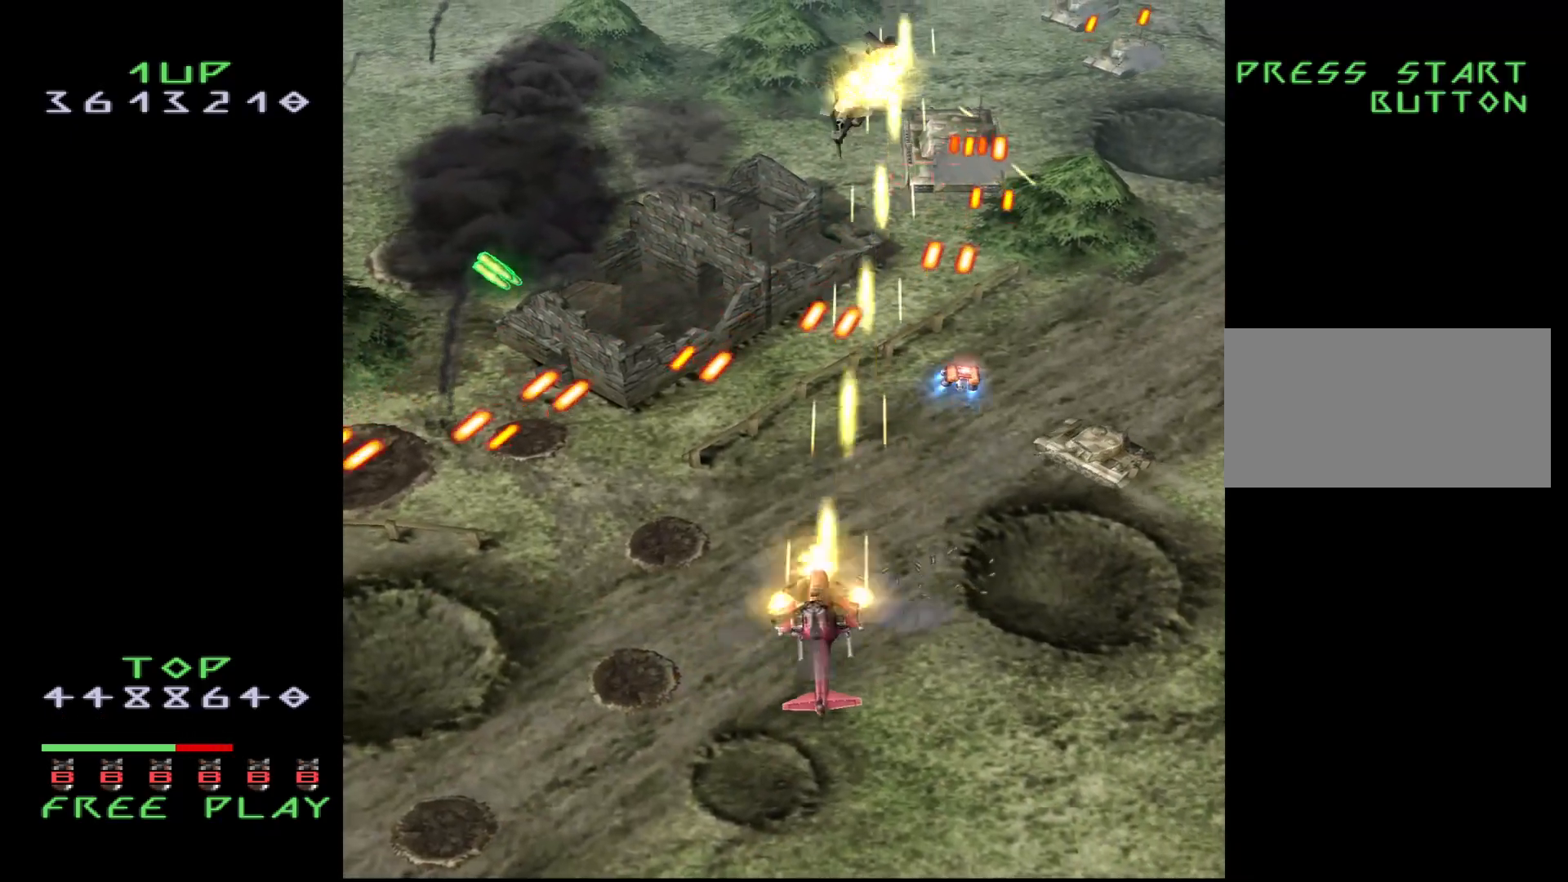
{"buttons": ["CROSS", "DPAD_LEFT"], "events": [[83, "DPAD_DOWN", "up"], [267, "DPAD_LEFT", "up"], [467, "DPAD_LEFT", "down"]]}
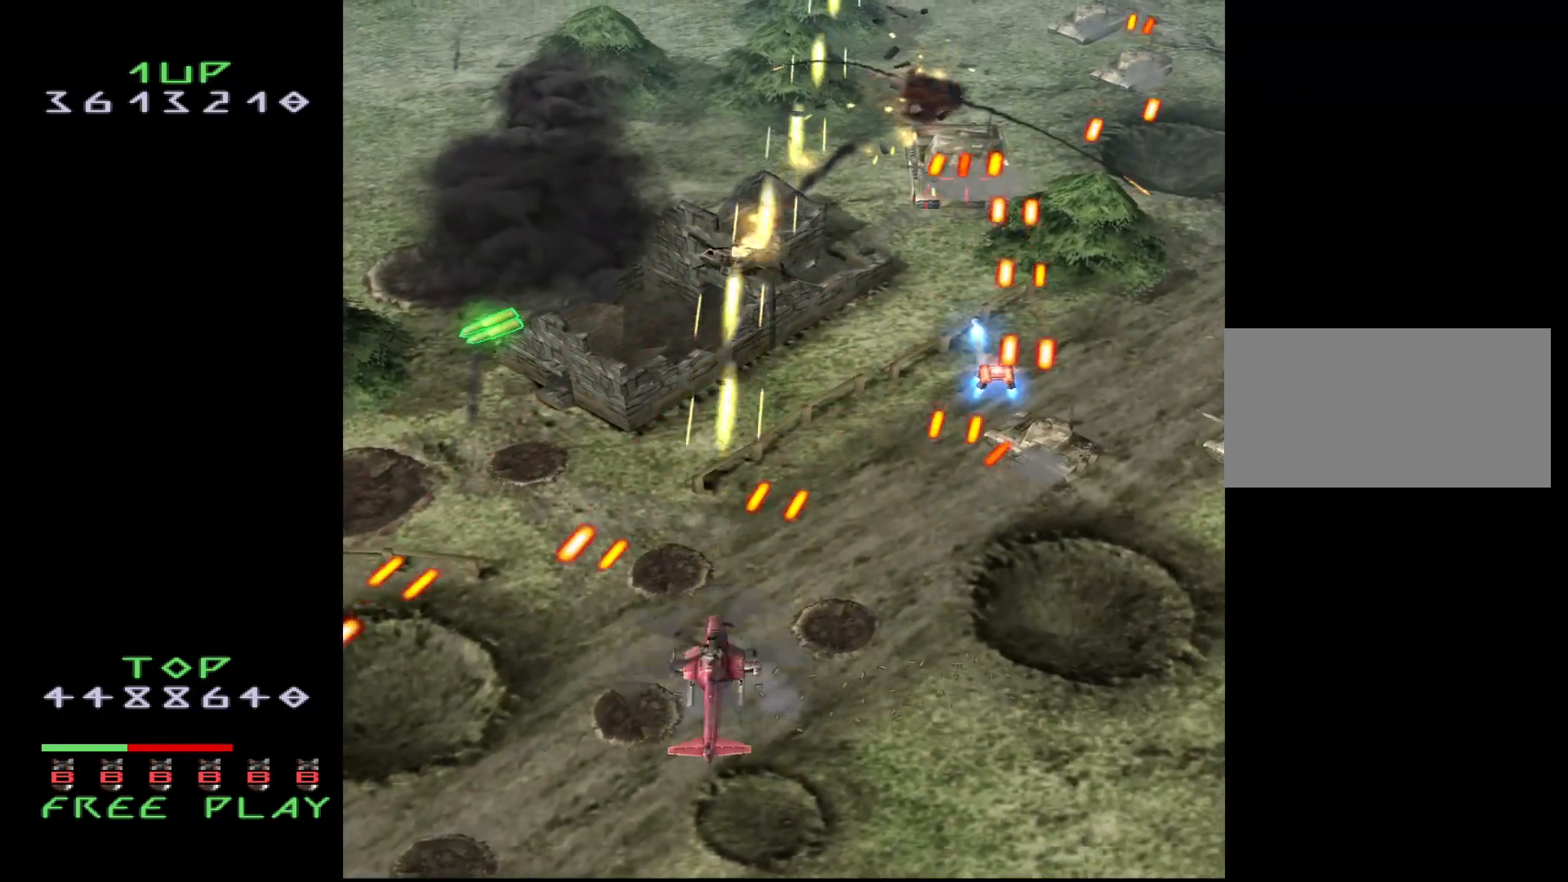
{"buttons": ["CROSS", "DPAD_DOWN", "DPAD_LEFT"], "events": [[17, "DPAD_UP", "down"], [217, "DPAD_UP", "up"], [433, "DPAD_DOWN", "down"]]}
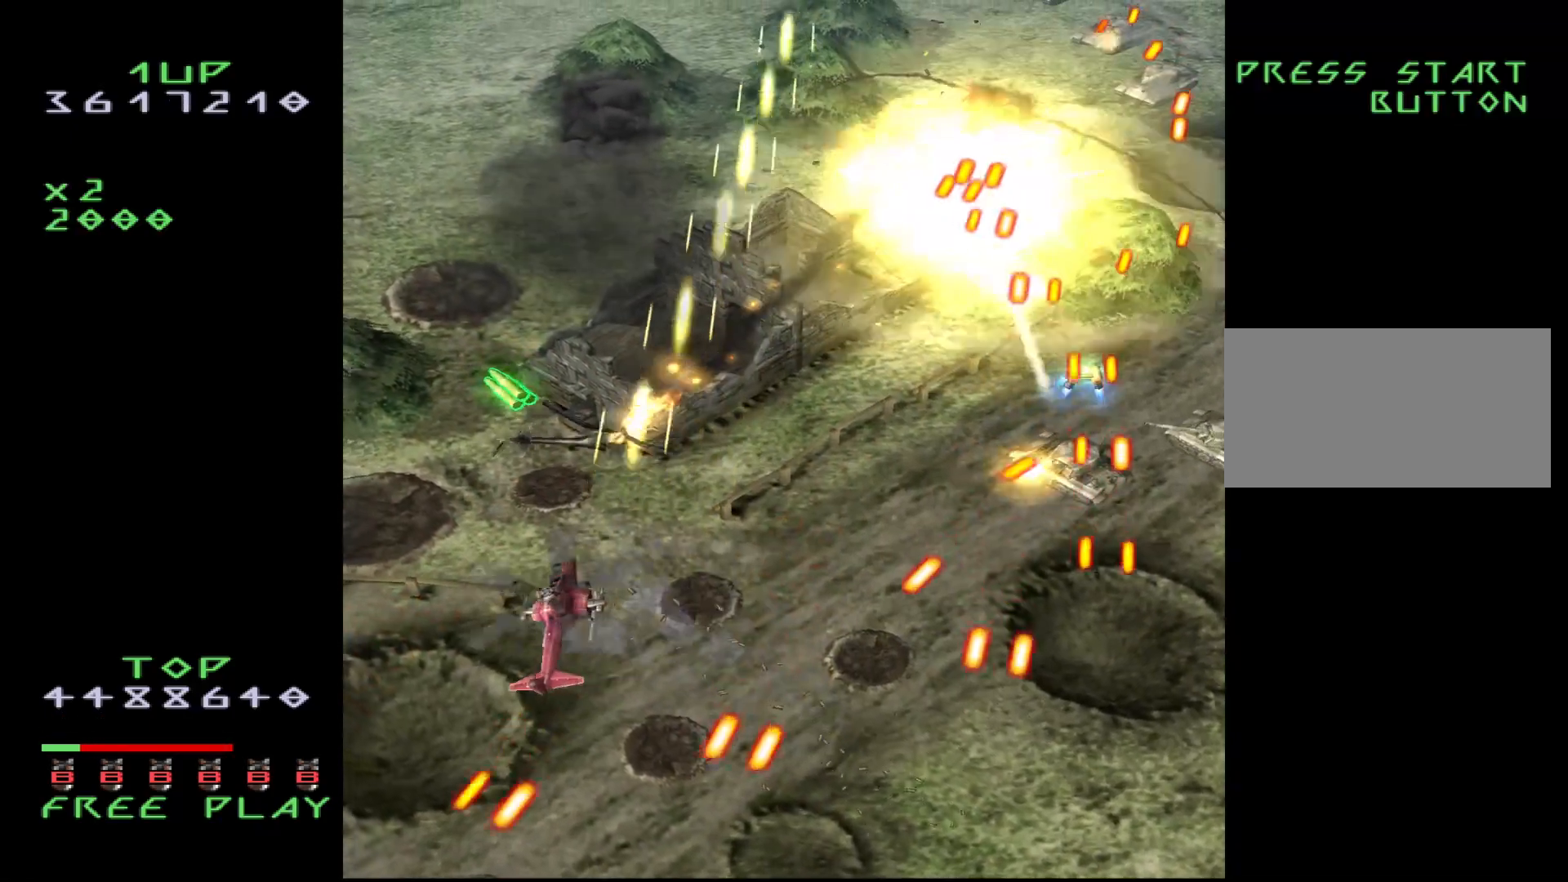
{"buttons": ["CROSS", "DPAD_RIGHT"], "events": [[150, "DPAD_LEFT", "up"], [200, "DPAD_RIGHT", "down"], [217, "DPAD_DOWN", "up"], [250, "CROSS", "up"], [367, "CROSS", "down"]]}
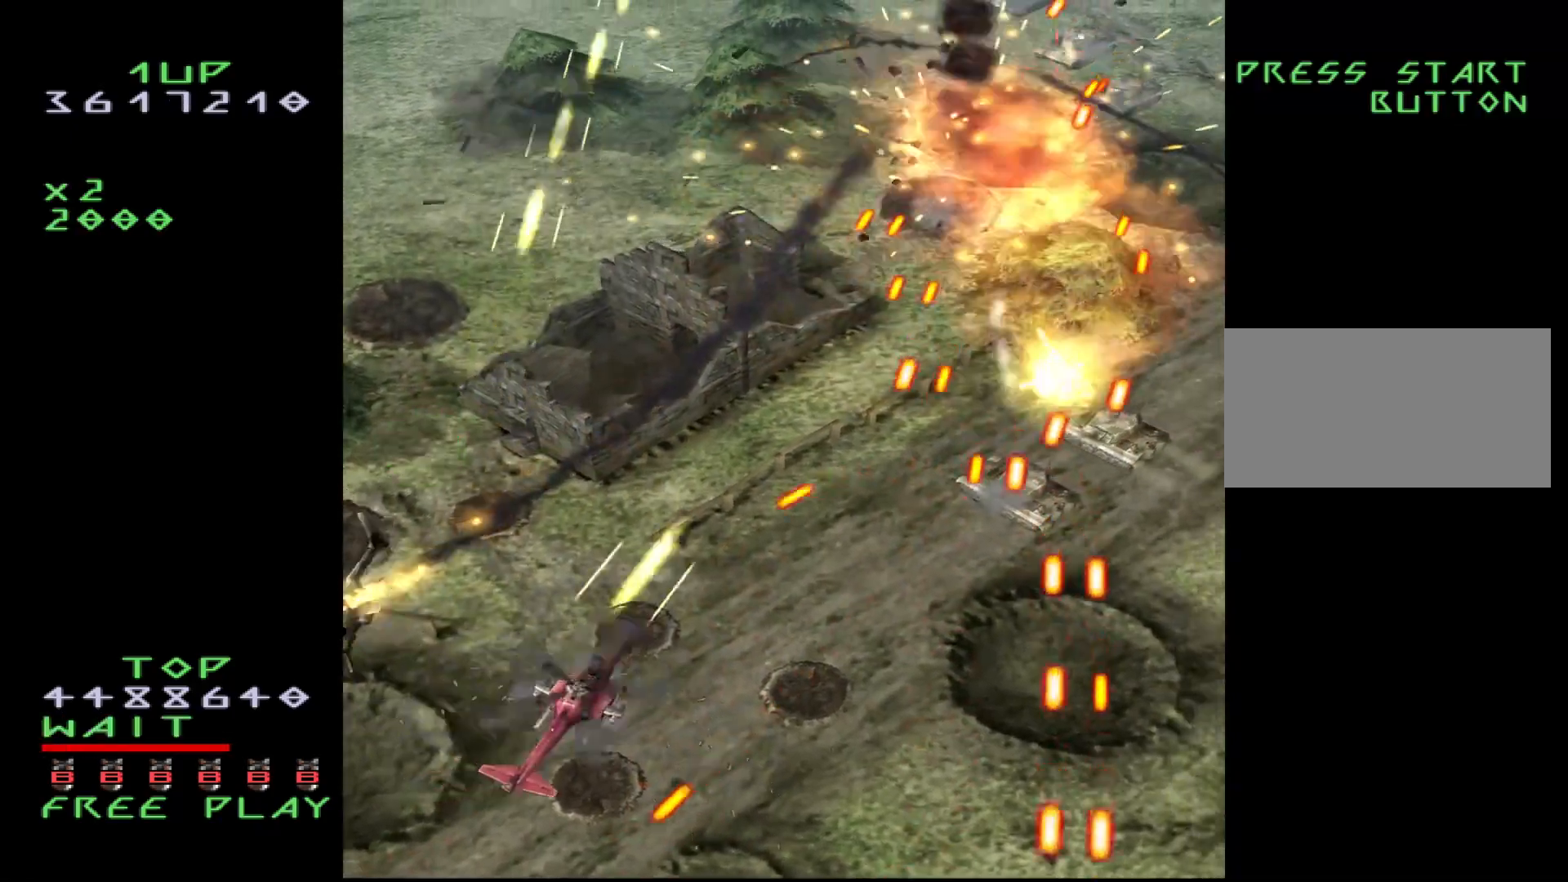
{"buttons": ["CROSS", "DPAD_LEFT"], "events": [[33, "DPAD_DOWN", "down"], [283, "DPAD_DOWN", "up"], [317, "DPAD_RIGHT", "up"], [433, "DPAD_LEFT", "down"]]}
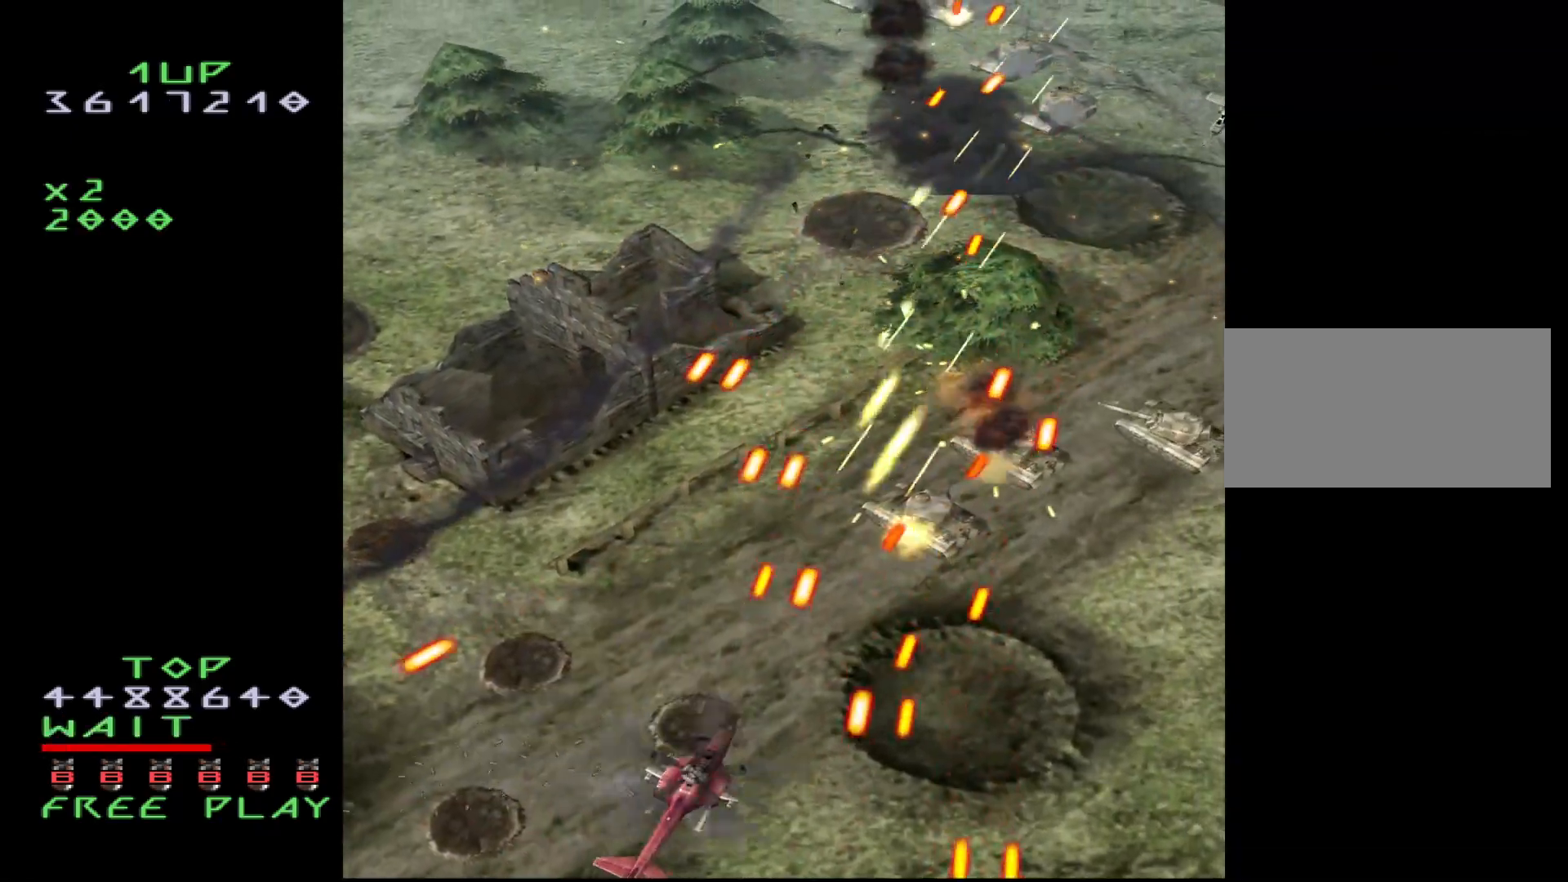
{"buttons": ["CROSS"], "events": [[117, "DPAD_LEFT", "up"], [367, "DPAD_LEFT", "down"], [483, "DPAD_LEFT", "up"]]}
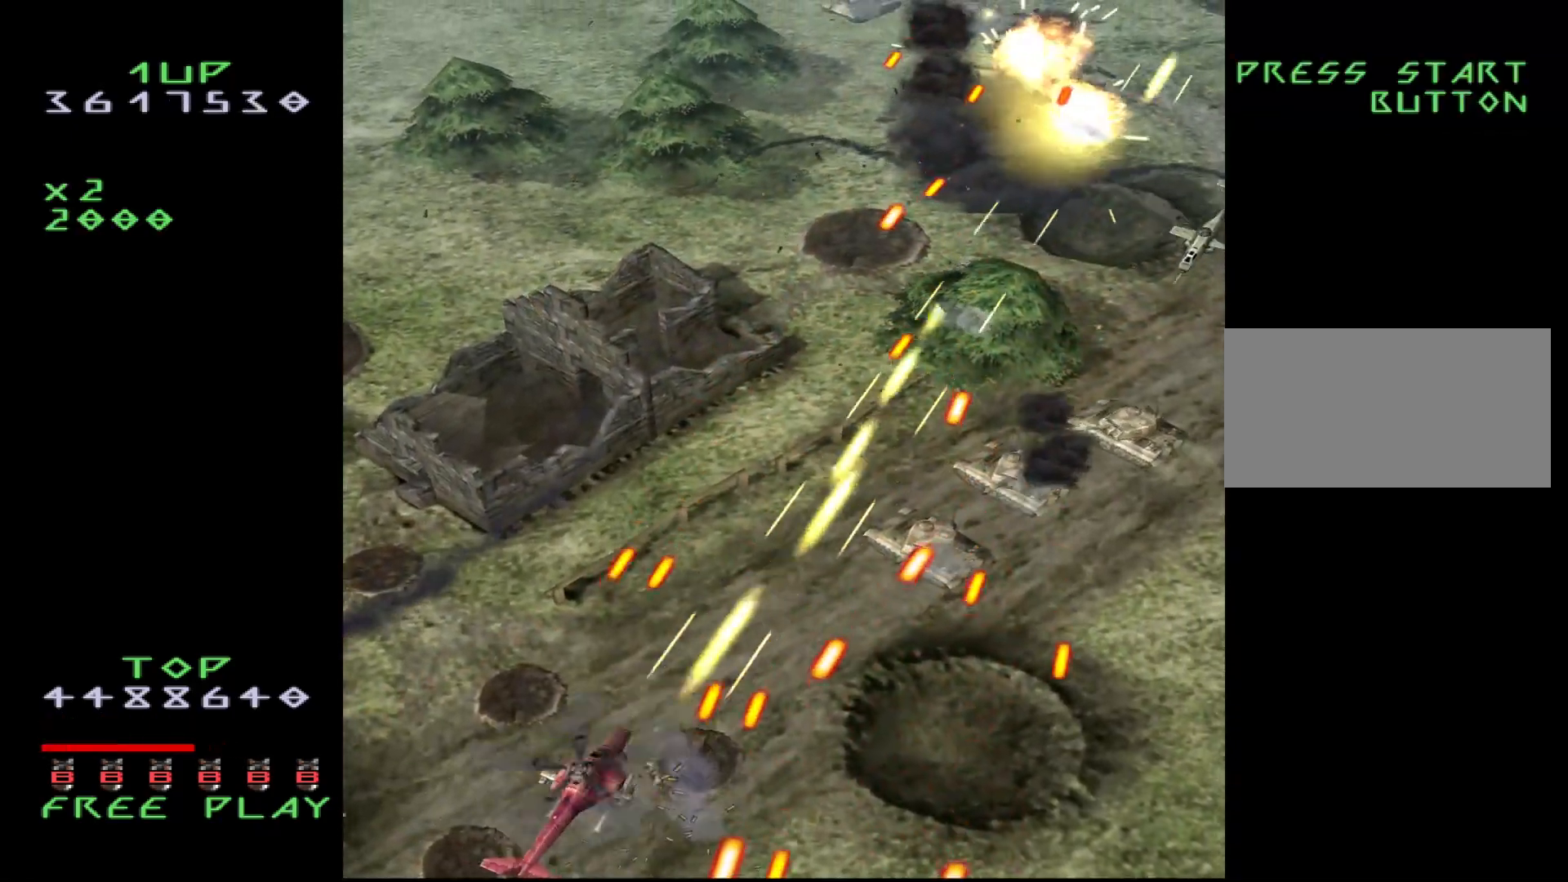
{"buttons": ["CROSS", "DPAD_UP", "DPAD_LEFT"], "events": [[100, "DPAD_RIGHT", "down"], [233, "DPAD_RIGHT", "up"], [333, "DPAD_LEFT", "down"], [400, "DPAD_UP", "down"]]}
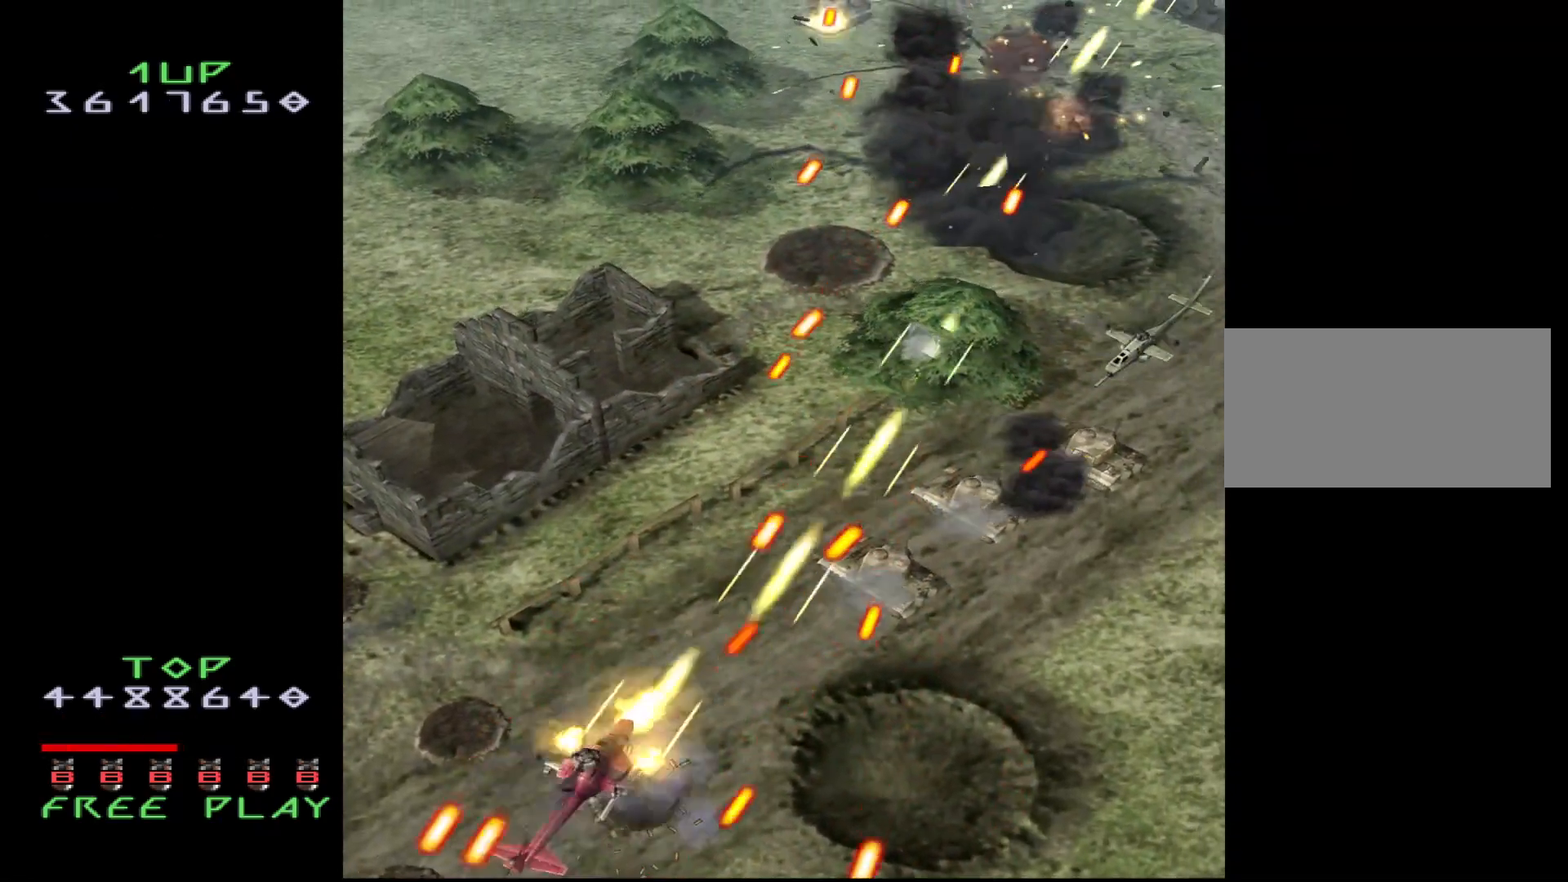
{"buttons": ["CROSS"], "events": [[83, "DPAD_UP", "up"], [200, "DPAD_UP", "down"], [283, "DPAD_LEFT", "up"], [300, "DPAD_UP", "up"], [367, "DPAD_DOWN", "down"], [483, "DPAD_DOWN", "up"]]}
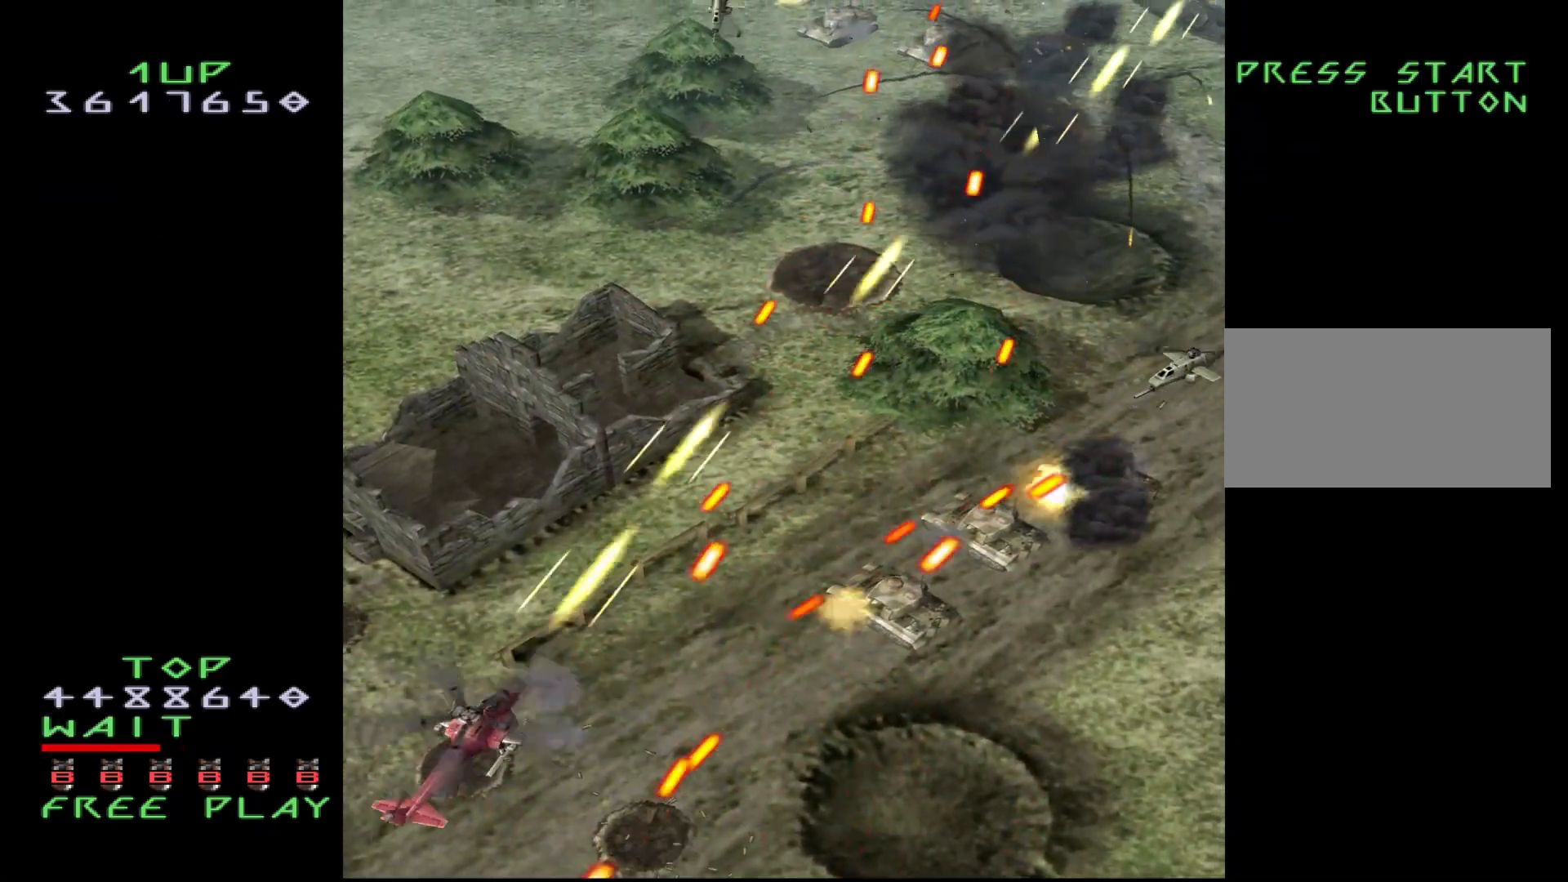
{"buttons": ["CROSS", "DPAD_RIGHT"], "events": [[17, "CIRCLE", "down"], [150, "CIRCLE", "up"], [150, "DPAD_RIGHT", "down"]]}
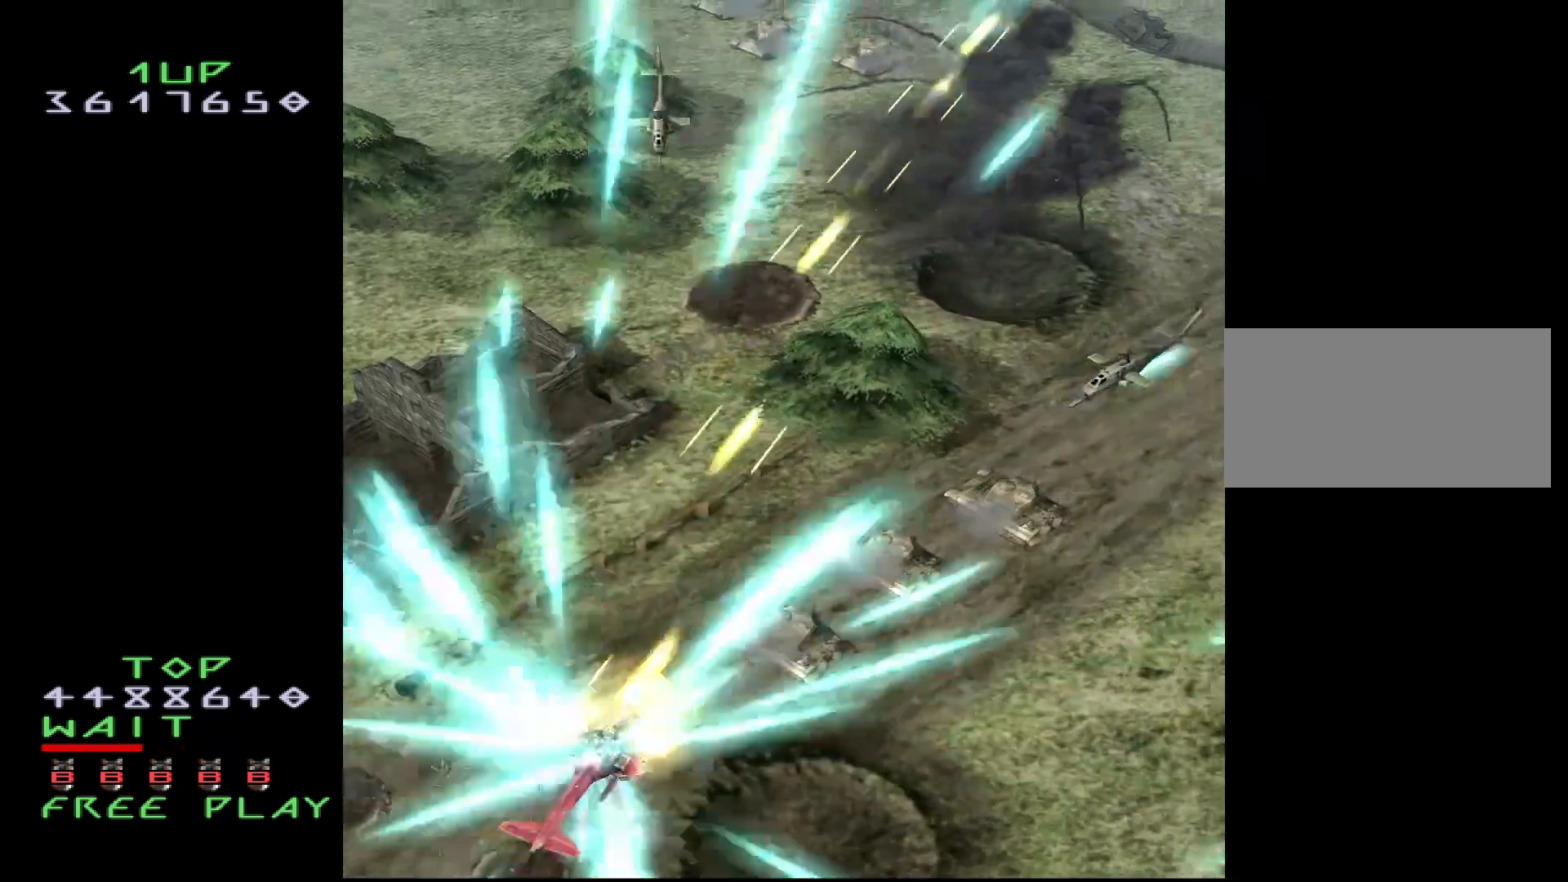
{"buttons": ["CROSS", "DPAD_RIGHT"], "events": [[267, "DPAD_UP", "down"], [467, "DPAD_UP", "up"]]}
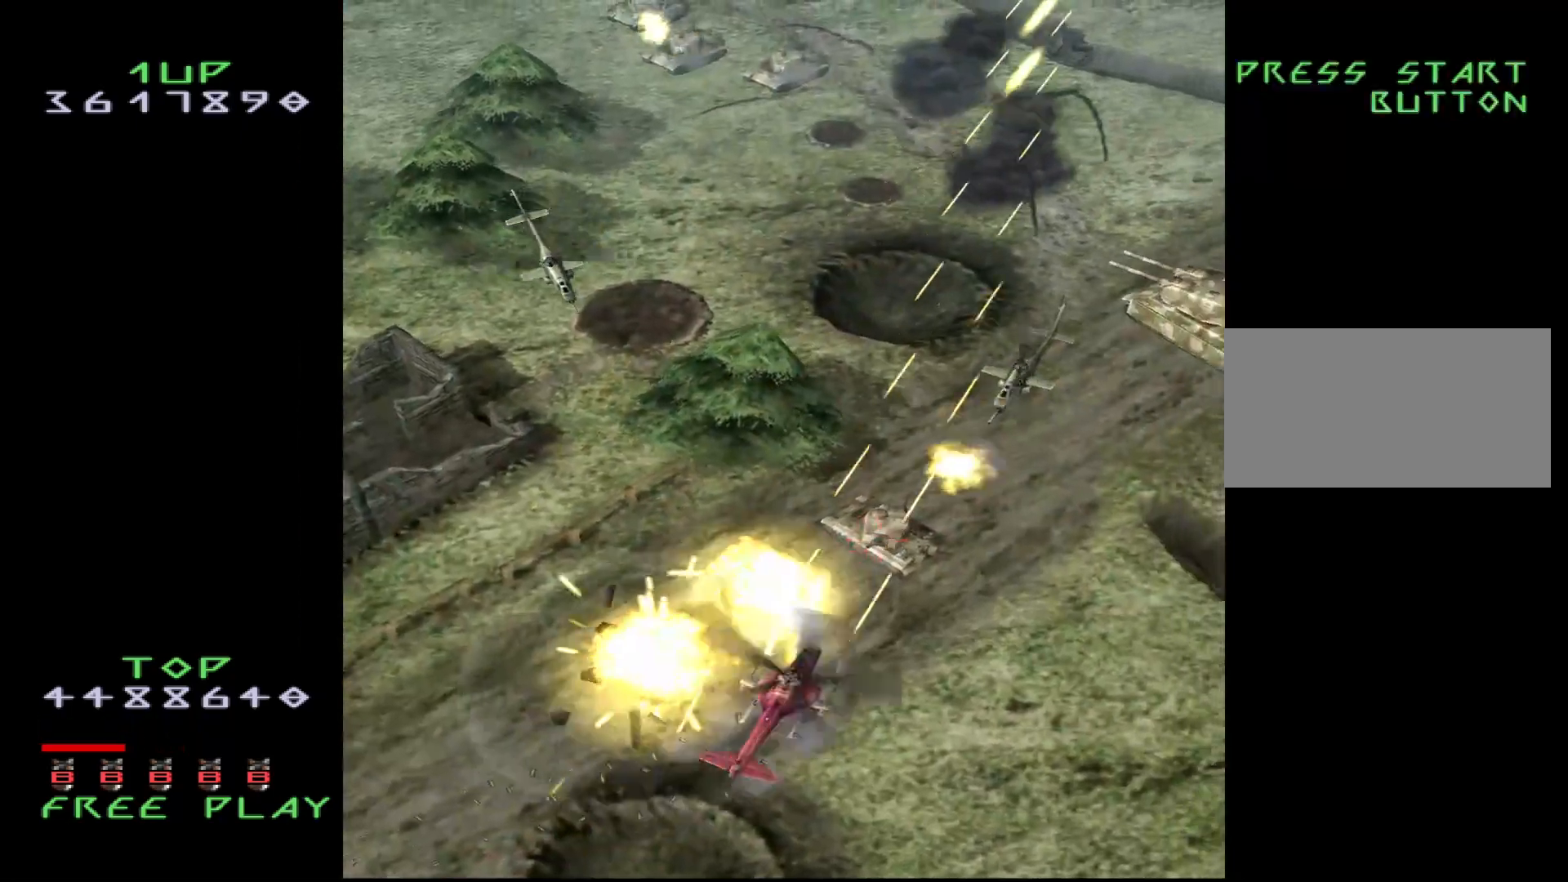
{"buttons": ["DPAD_LEFT"], "events": [[50, "DPAD_UP", "down"], [133, "DPAD_RIGHT", "up"], [150, "DPAD_LEFT", "down"], [433, "DPAD_UP", "up"], [483, "CROSS", "up"]]}
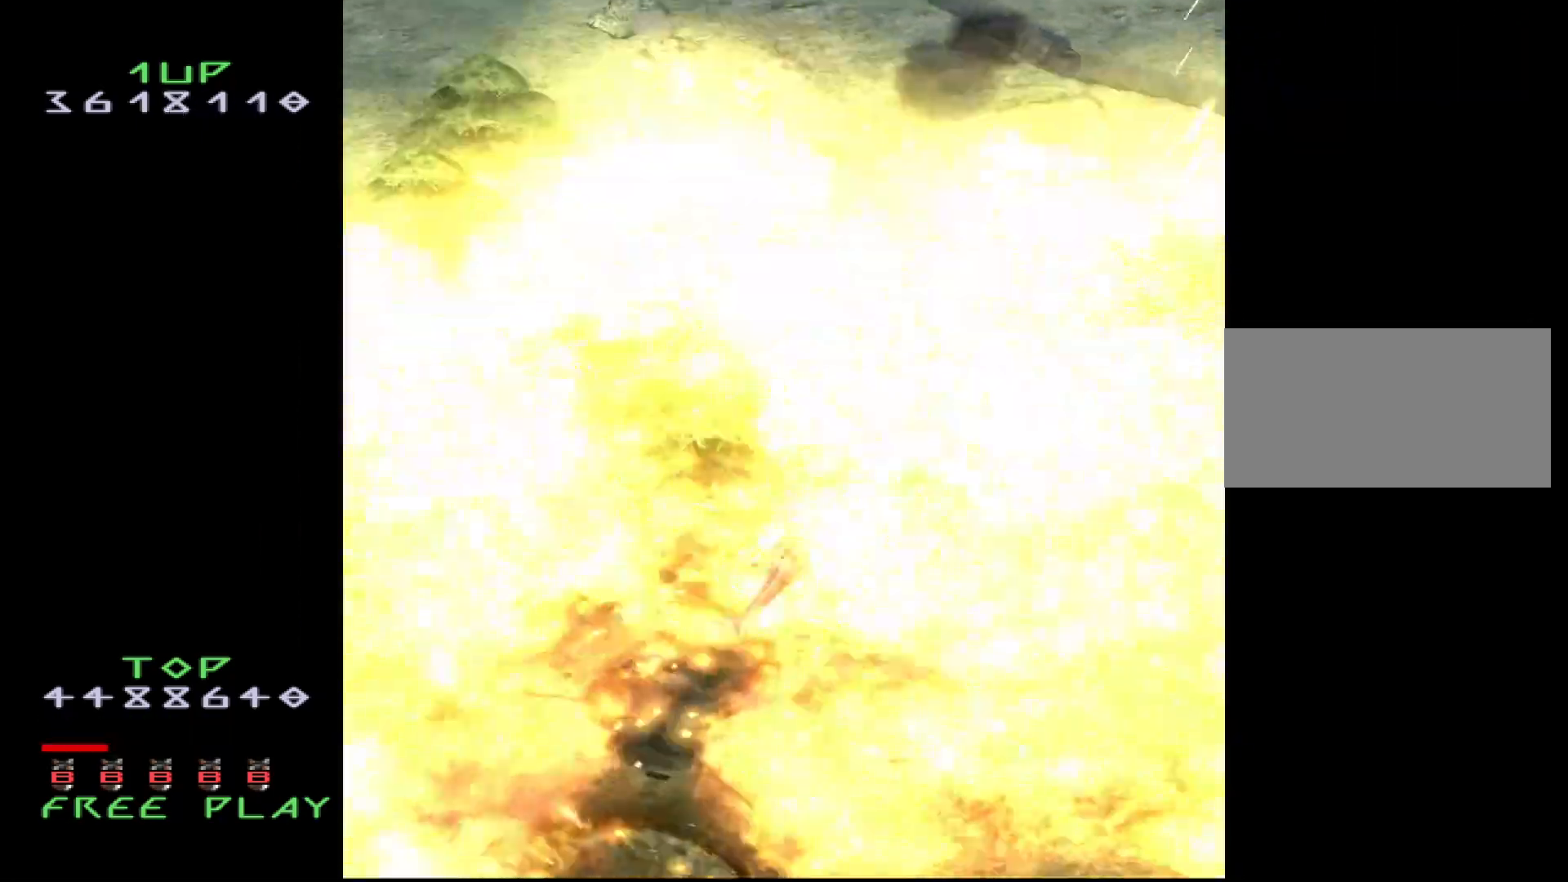
{"buttons": ["CROSS", "DPAD_DOWN", "DPAD_LEFT"], "events": [[100, "CROSS", "down"], [100, "DPAD_LEFT", "up"], [350, "DPAD_LEFT", "down"], [450, "DPAD_DOWN", "down"]]}
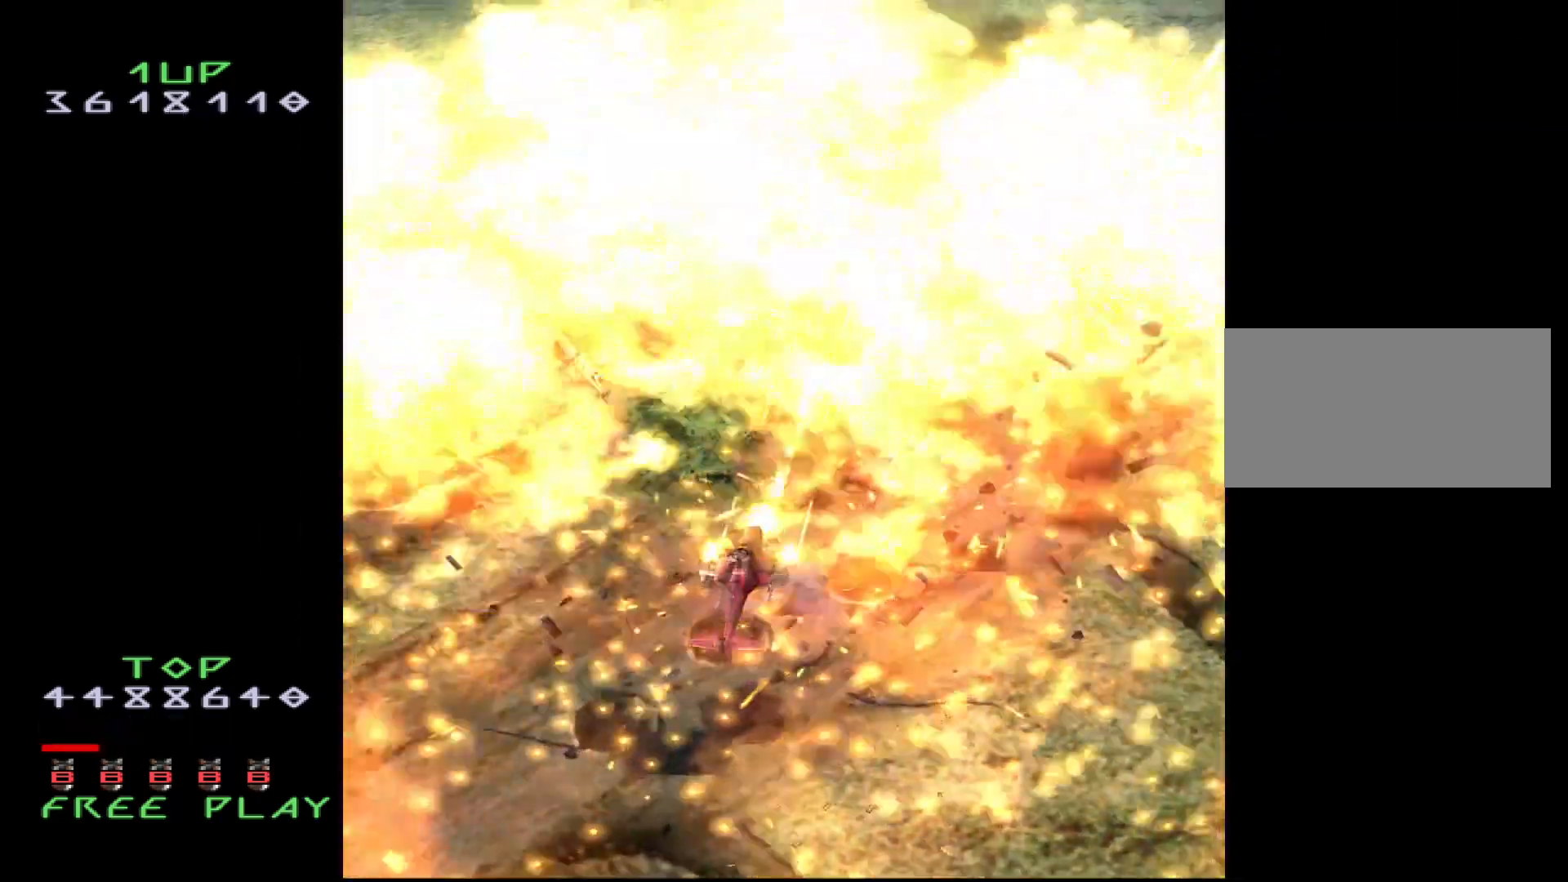
{"buttons": ["CROSS", "DPAD_LEFT"], "events": [[100, "DPAD_DOWN", "up"]]}
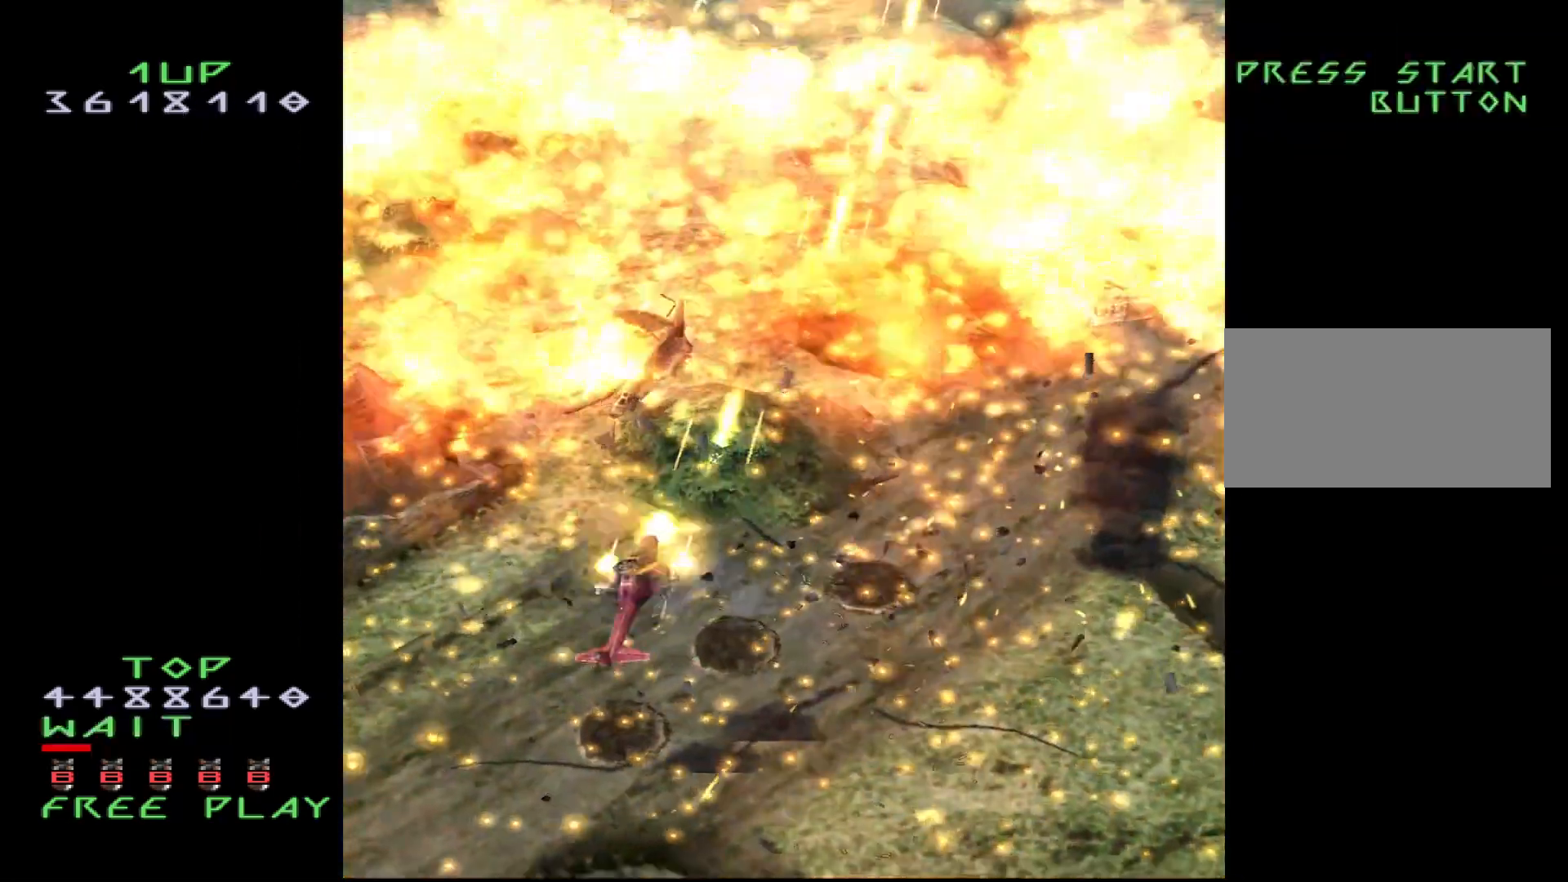
{"buttons": ["CROSS", "DPAD_UP", "DPAD_LEFT"], "events": [[283, "DPAD_UP", "down"]]}
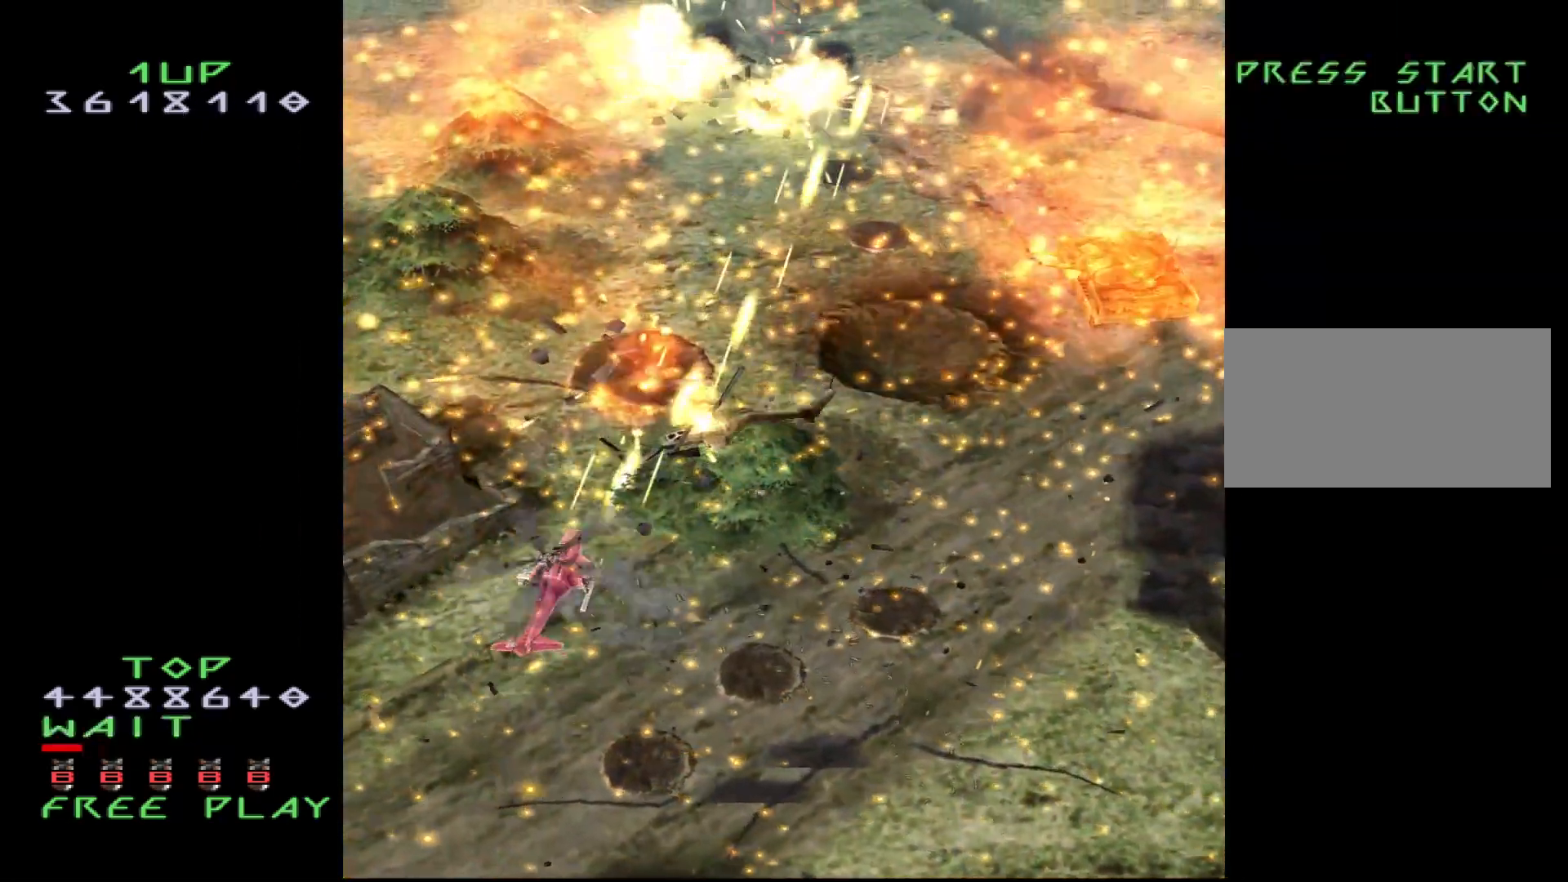
{"buttons": ["CROSS", "DPAD_RIGHT"], "events": [[350, "DPAD_UP", "up"], [400, "DPAD_LEFT", "up"], [500, "DPAD_RIGHT", "down"]]}
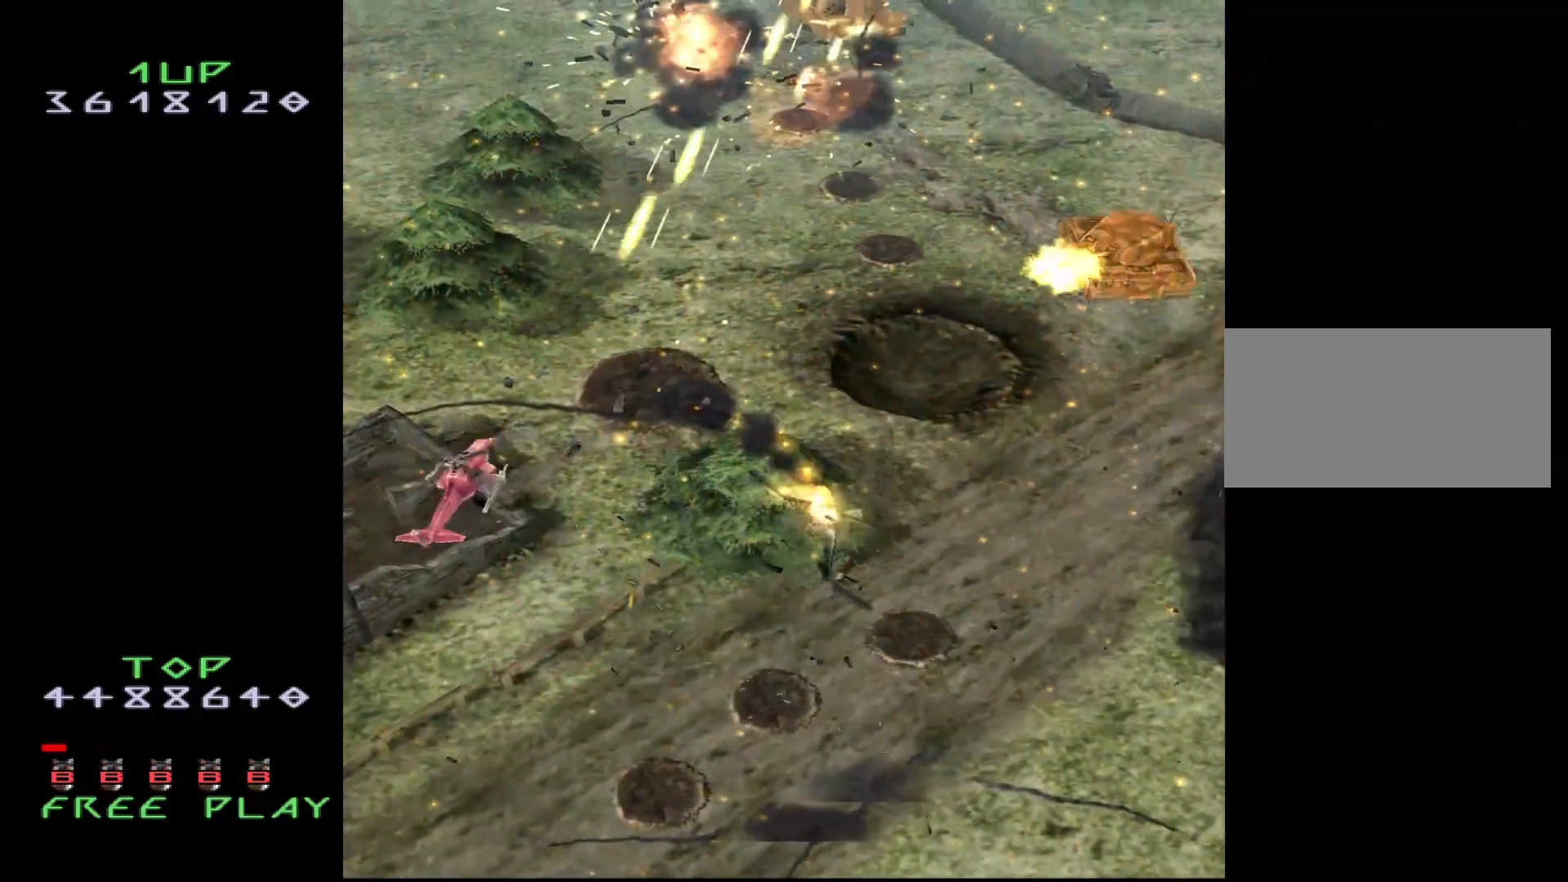
{"buttons": ["CROSS", "DPAD_RIGHT"], "events": []}
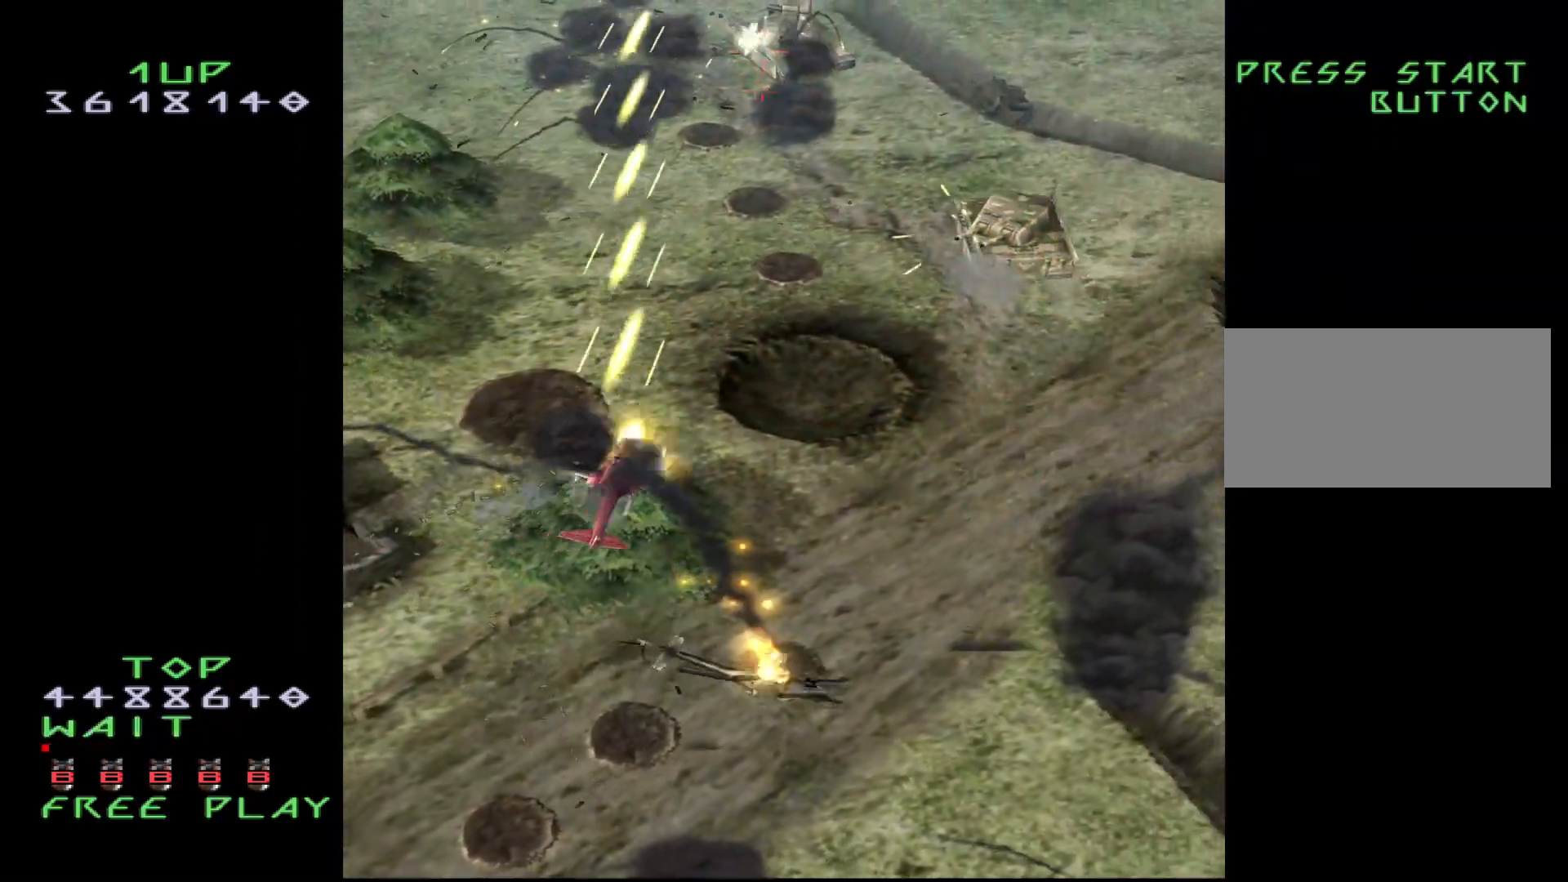
{"buttons": ["CROSS", "DPAD_LEFT"], "events": [[33, "DPAD_RIGHT", "up"], [117, "DPAD_RIGHT", "down"], [267, "DPAD_RIGHT", "up"], [467, "DPAD_LEFT", "down"]]}
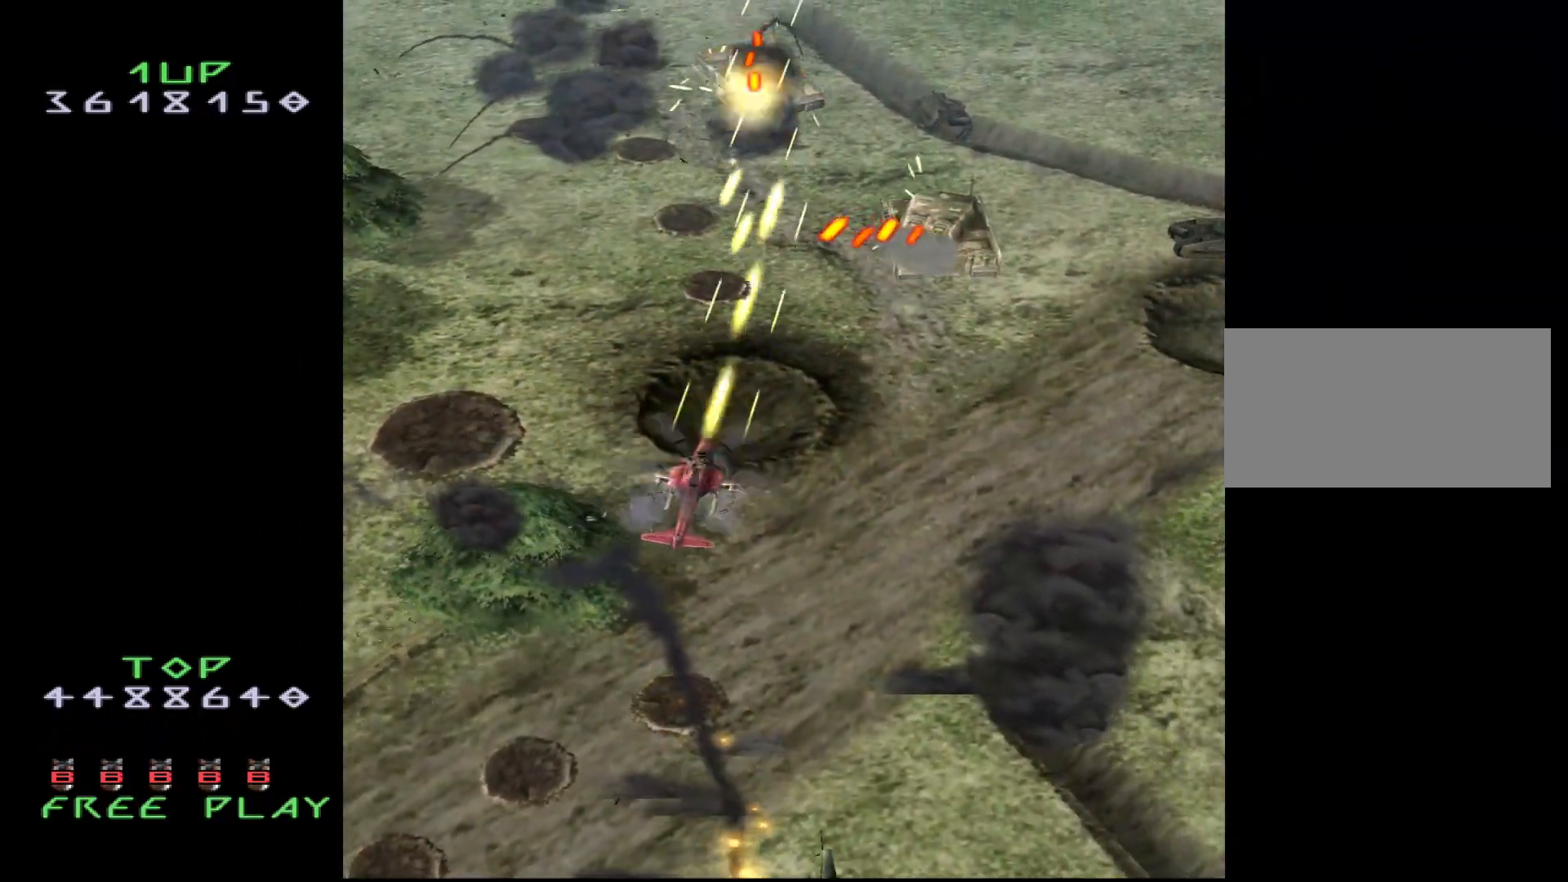
{"buttons": ["CROSS", "DPAD_DOWN", "DPAD_RIGHT"], "events": [[133, "DPAD_DOWN", "down"], [267, "DPAD_LEFT", "up"], [333, "DPAD_RIGHT", "down"]]}
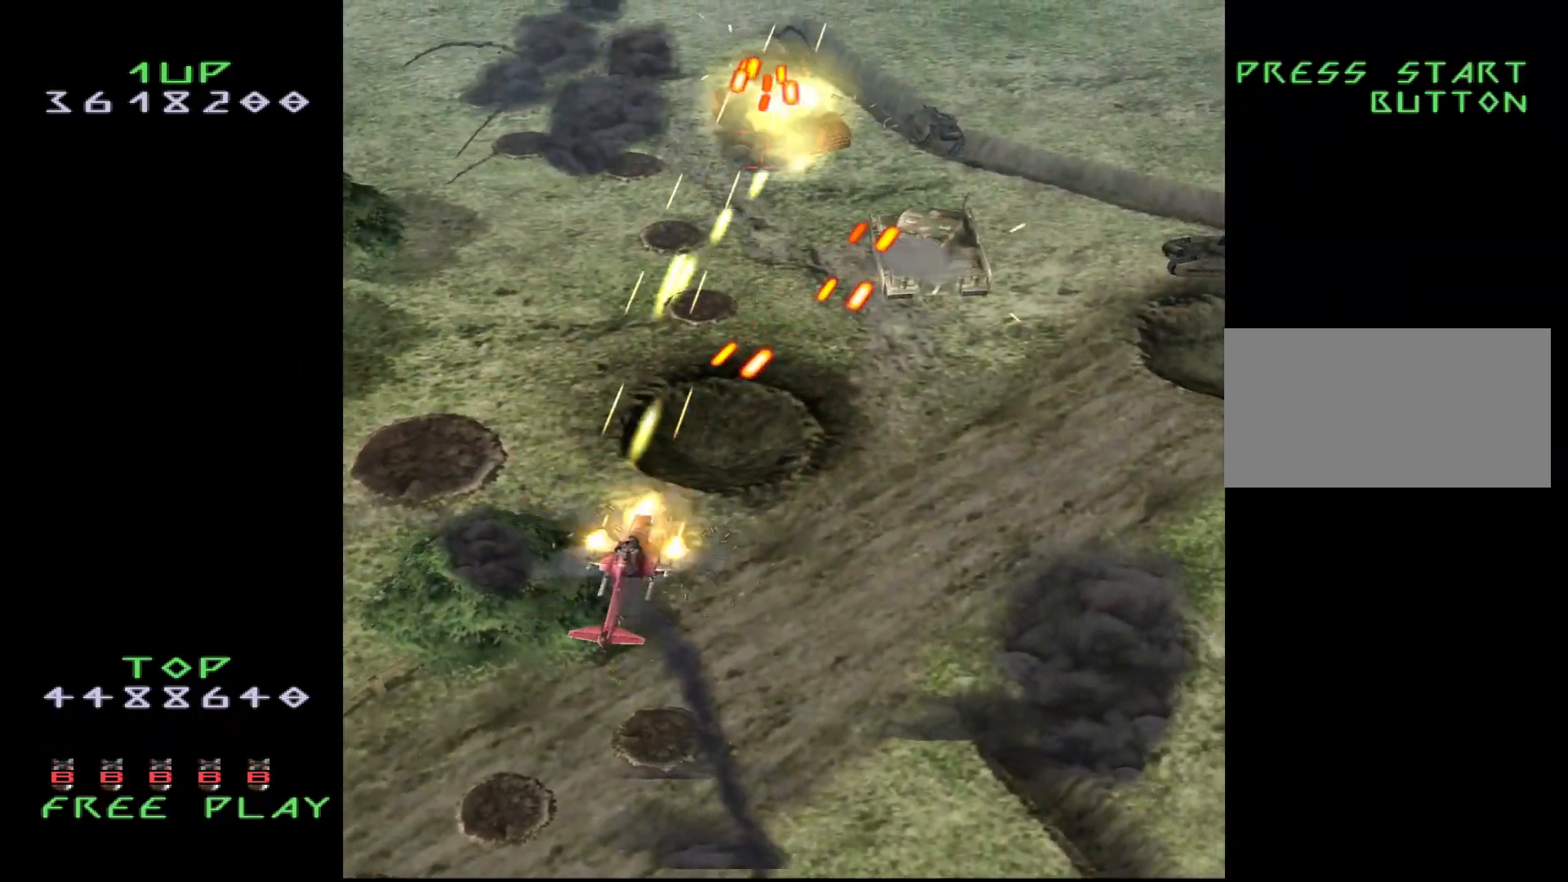
{"buttons": ["CROSS", "DPAD_UP"], "events": [[167, "DPAD_DOWN", "up"], [183, "DPAD_UP", "down"], [300, "DPAD_UP", "up"], [417, "DPAD_RIGHT", "up"], [433, "DPAD_UP", "down"]]}
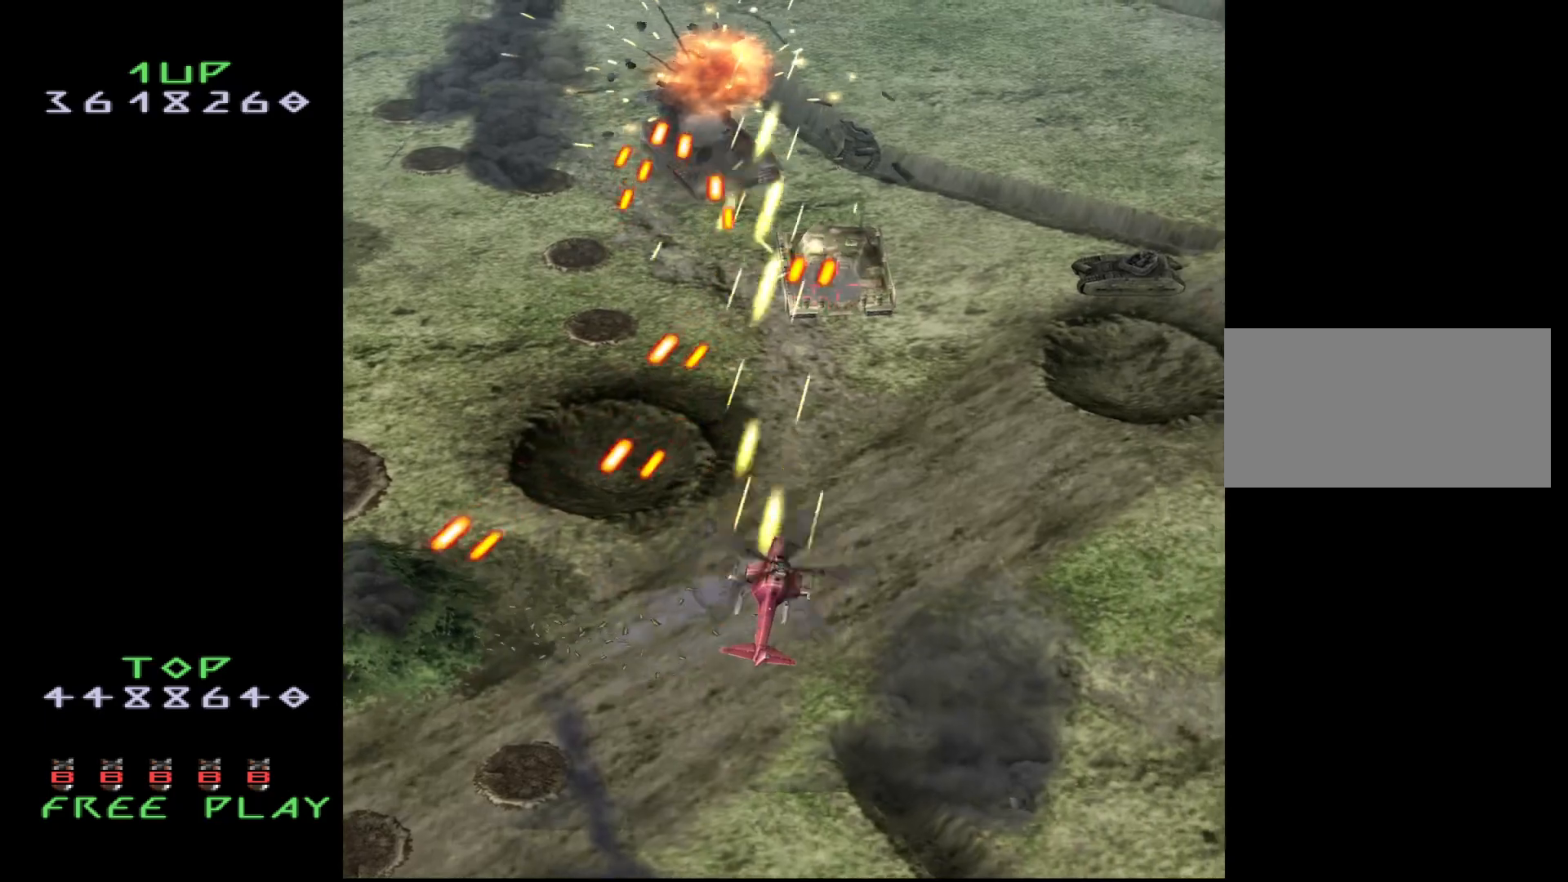
{"buttons": ["DPAD_DOWN"], "events": [[17, "DPAD_UP", "up"], [117, "DPAD_DOWN", "down"], [200, "DPAD_DOWN", "up"], [283, "DPAD_DOWN", "down"], [500, "CROSS", "up"]]}
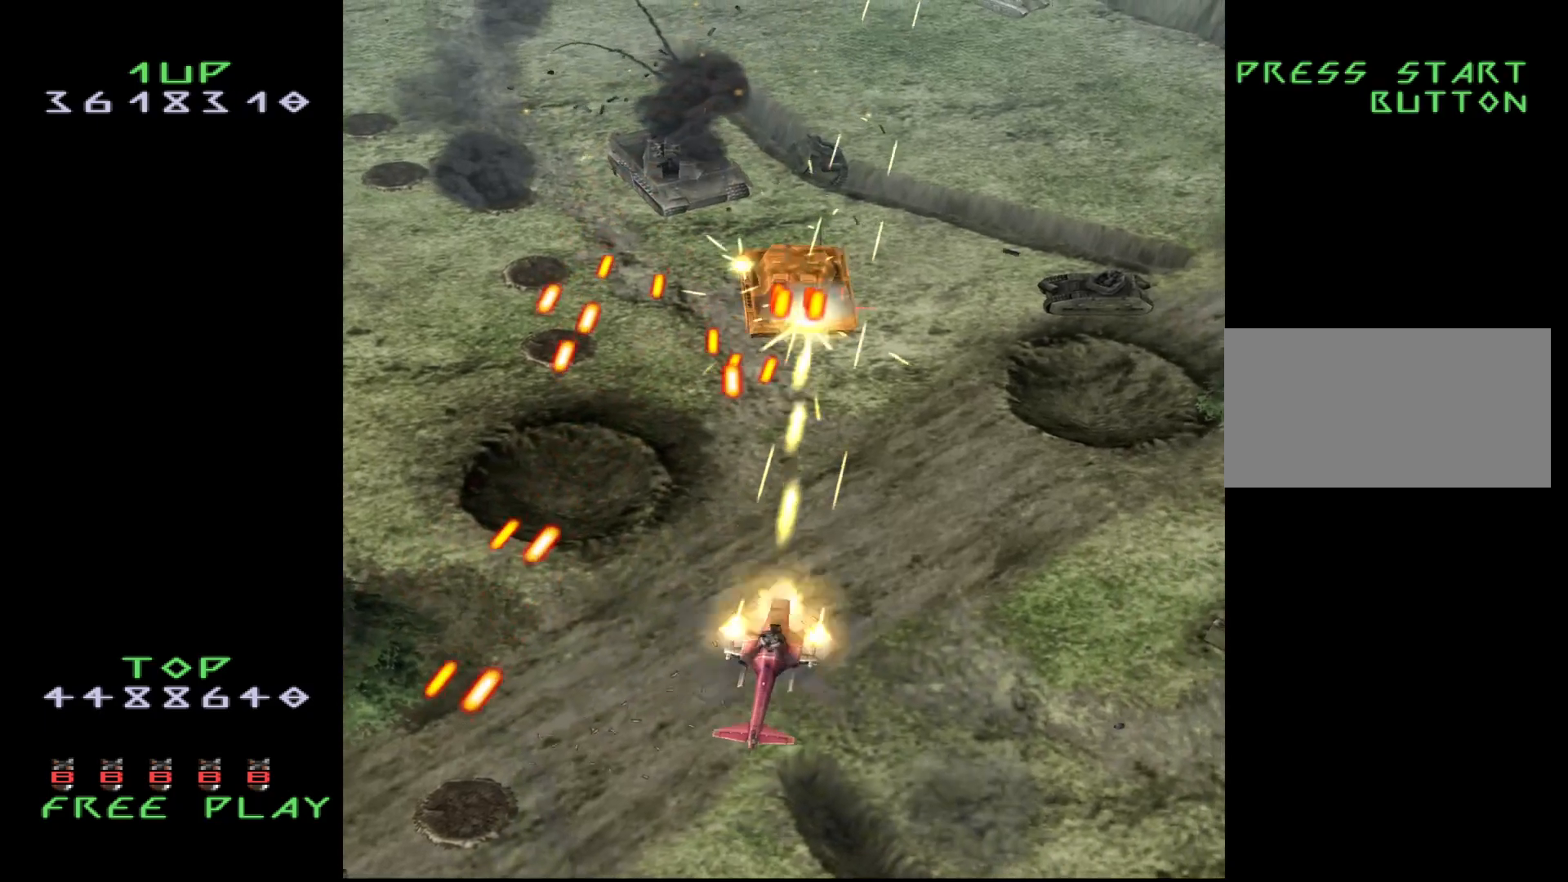
{"buttons": ["CROSS", "DPAD_UP", "DPAD_RIGHT"], "events": [[83, "CROSS", "down"], [350, "DPAD_RIGHT", "down"], [433, "DPAD_DOWN", "up"], [467, "DPAD_UP", "down"]]}
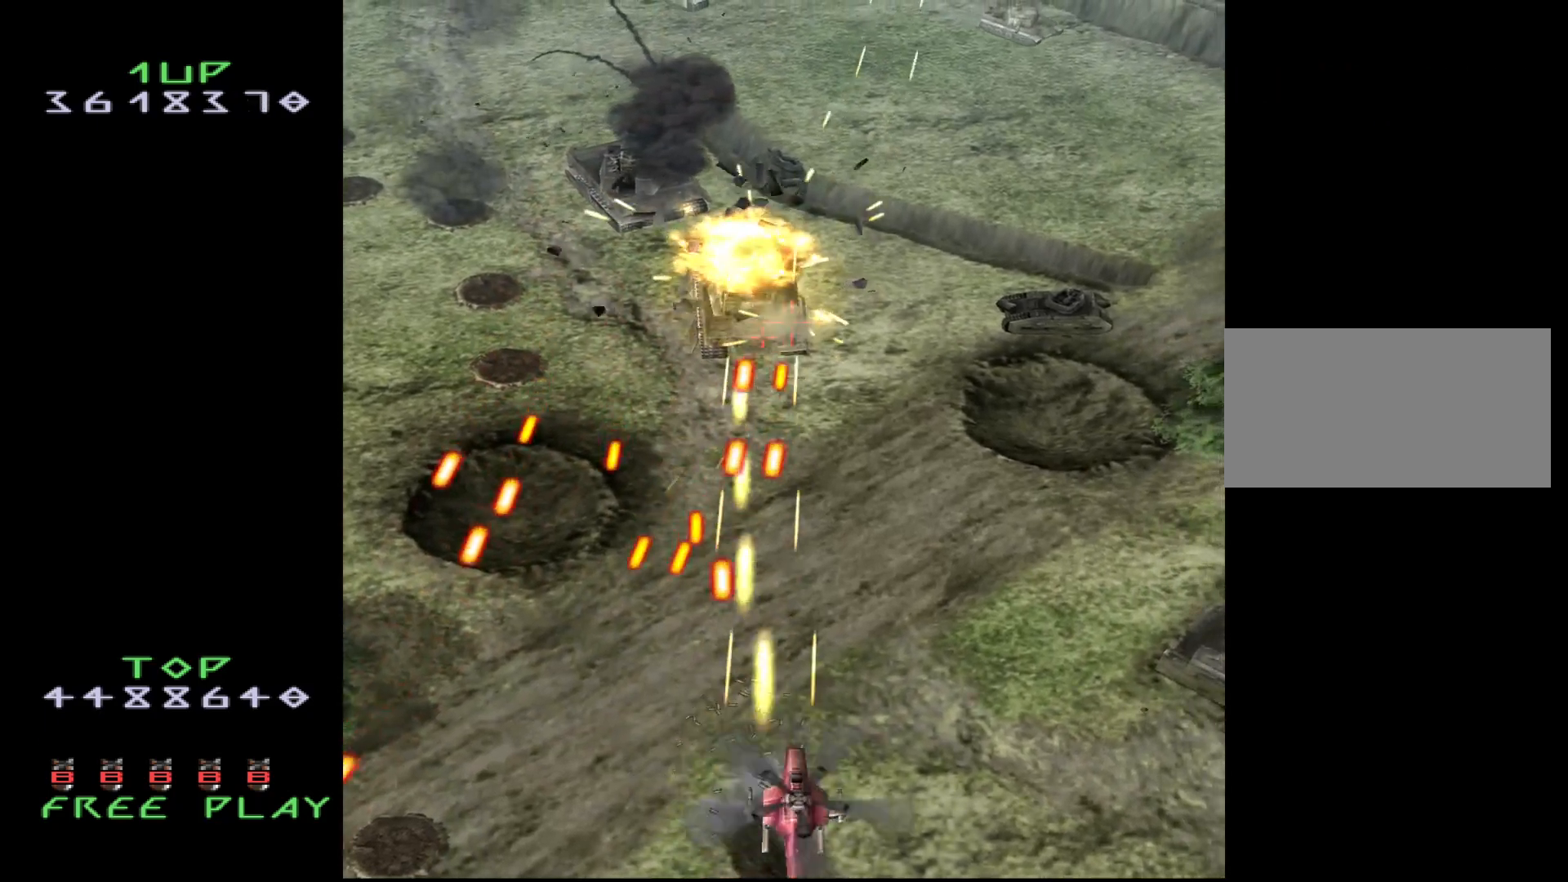
{"buttons": ["CROSS", "DPAD_UP", "DPAD_LEFT"], "events": [[433, "DPAD_RIGHT", "up"], [500, "DPAD_LEFT", "down"]]}
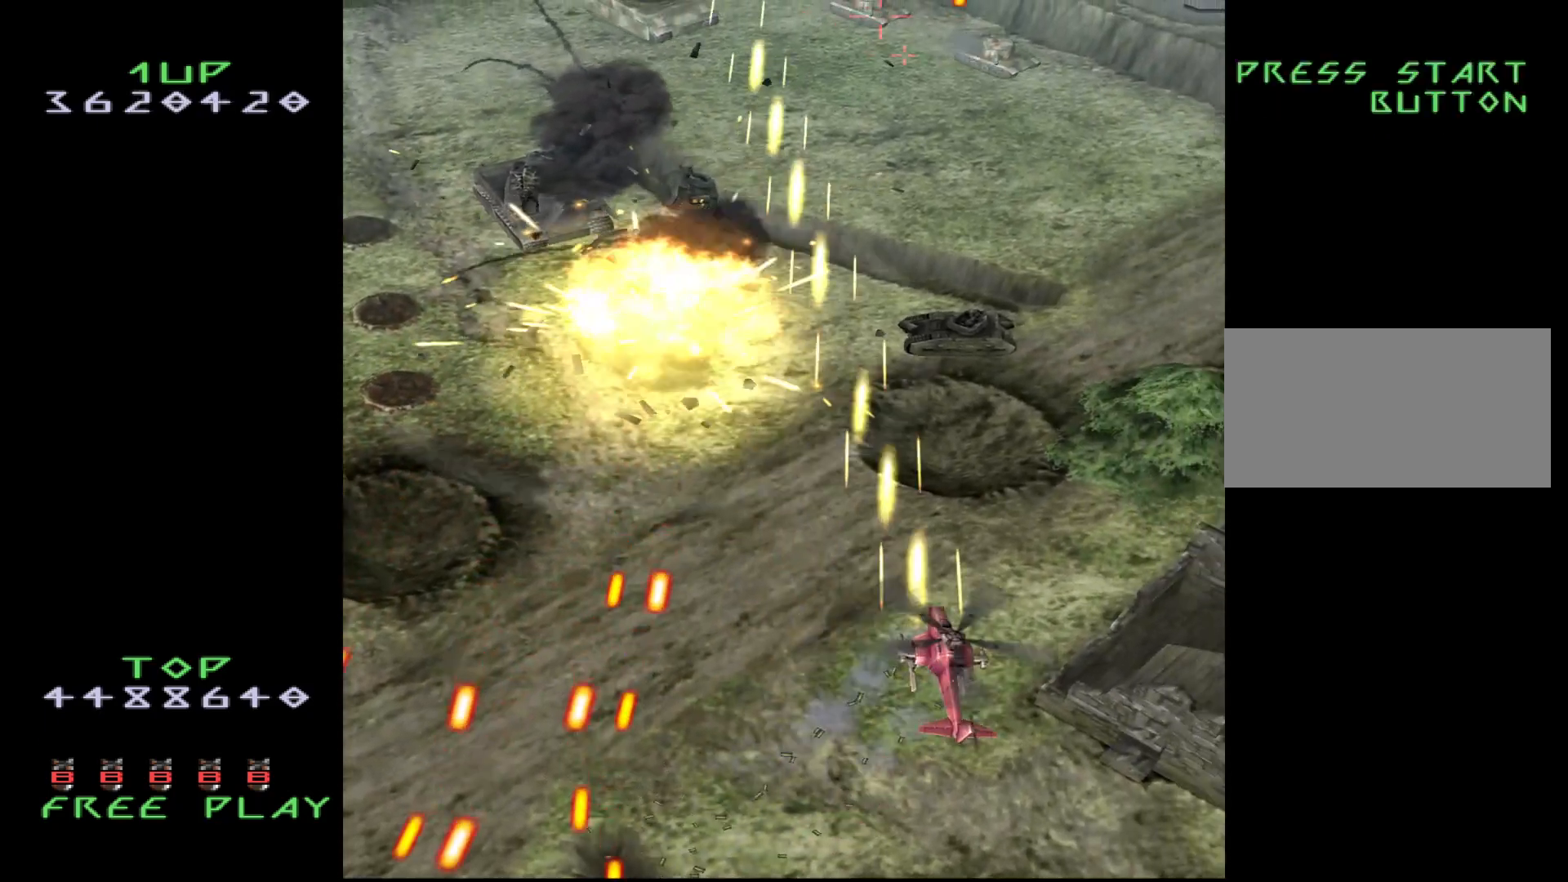
{"buttons": ["CROSS", "DPAD_UP", "DPAD_RIGHT"], "events": [[117, "DPAD_LEFT", "up"], [133, "DPAD_RIGHT", "down"], [233, "DPAD_UP", "up"], [433, "DPAD_UP", "down"]]}
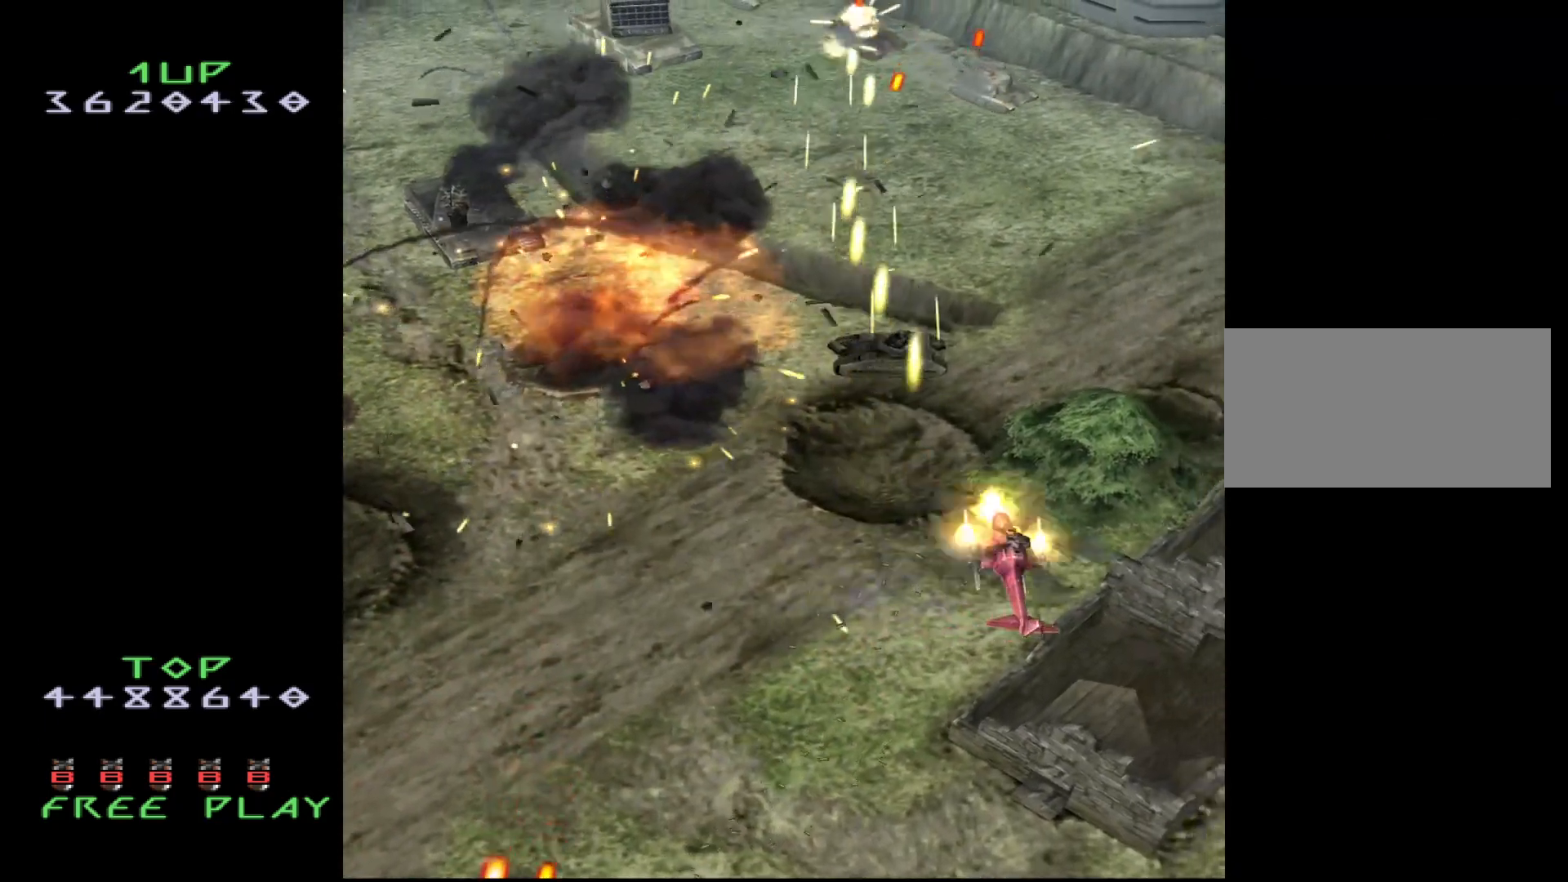
{"buttons": ["CROSS", "DPAD_LEFT"], "events": [[117, "DPAD_UP", "up"], [250, "DPAD_RIGHT", "up"], [283, "DPAD_LEFT", "down"], [433, "CROSS", "up"], [500, "CROSS", "down"]]}
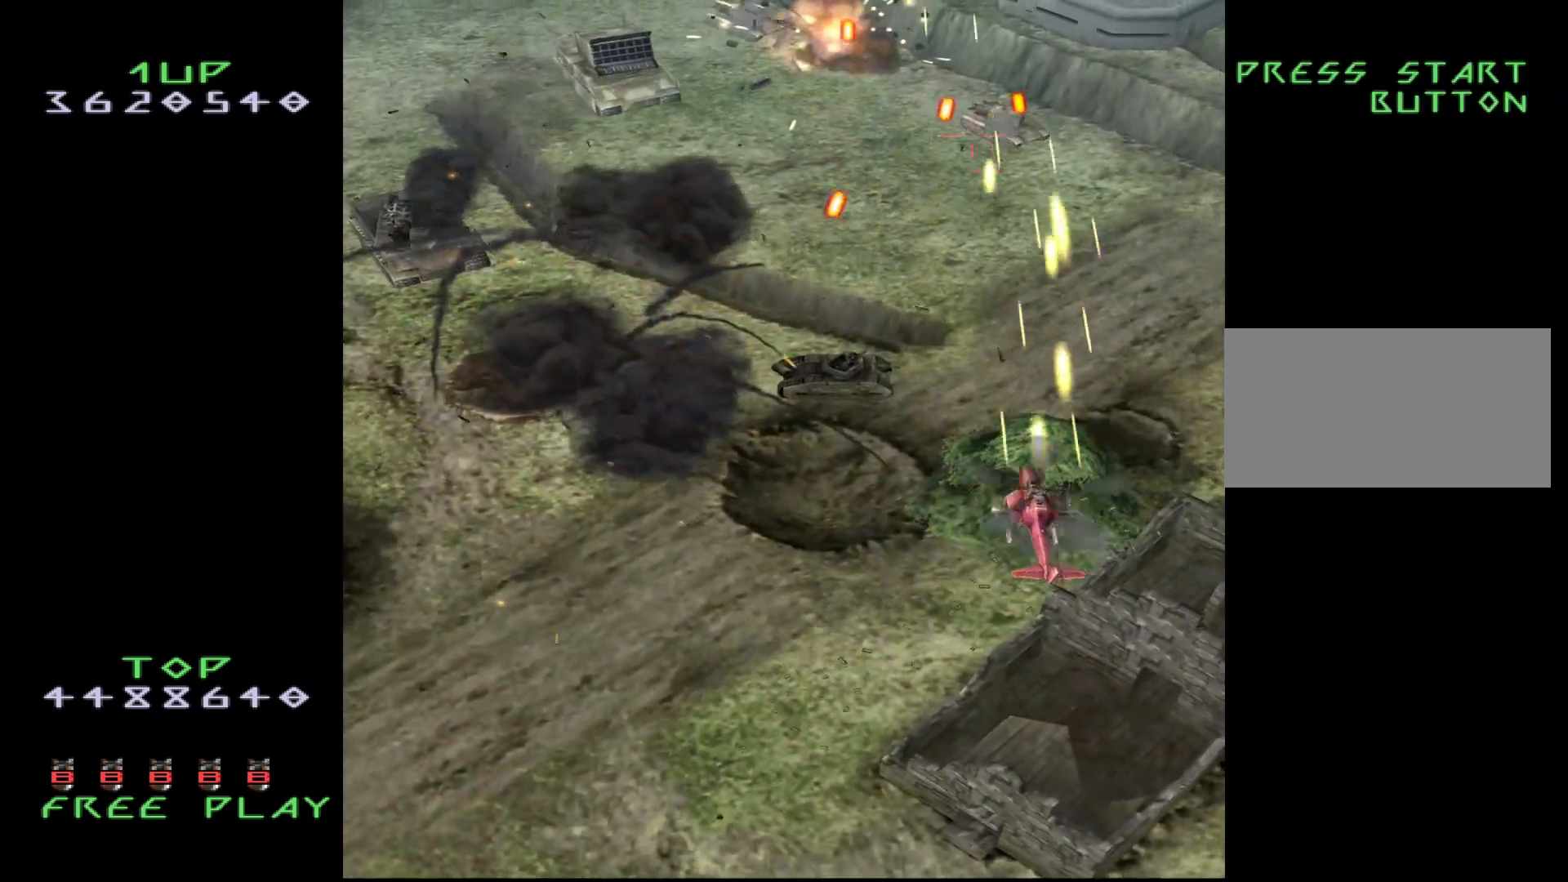
{"buttons": ["CROSS", "DPAD_DOWN", "DPAD_LEFT"], "events": [[317, "DPAD_DOWN", "down"]]}